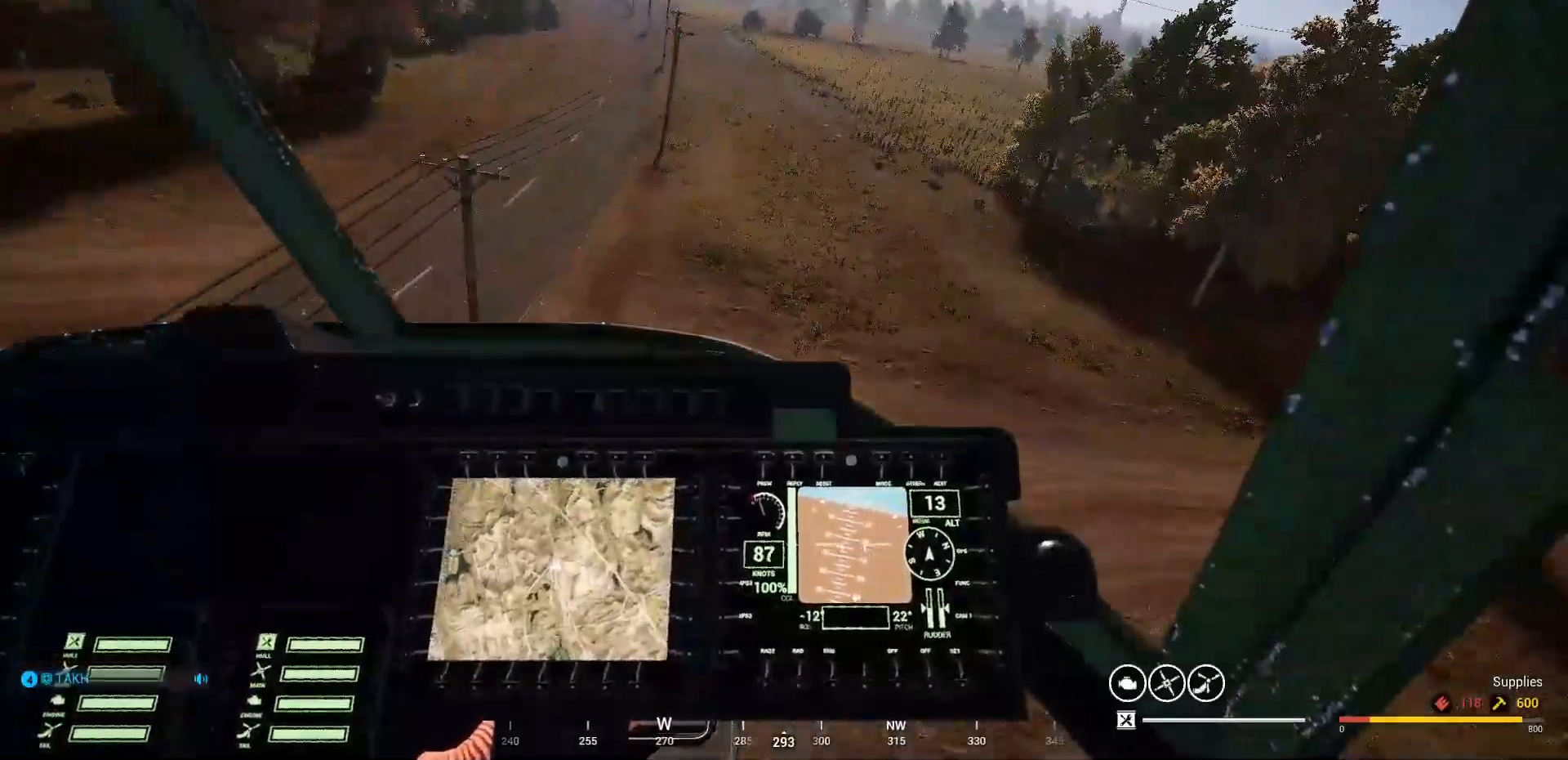
Gameplay with keyboard and mouse; each line is a JSON object with the keys and mouse buttons held at the frame after it. "events" lists presses ("down") and releases ("up") of "1", "2", "3", "4", "5", "a", "alt", "c", "caps_lock", "ctrl", "d", "e", "f", "g", "q", "r", "s", "shift", "space", "t", "tab", "v", "w", "x", "z" and "mouse_wheel" between this image and that frame as [ms after this image, input, new state], when the widget could be followed in between. "mouse_wheel" = the "wheel" button of the "mouse" list. No other keys are recorded. "wheel" means that the mouse wheel is clicked or scrolled. "mouse_move" is the direction in which the mouse moves at that frame (one of eight, or "still"), when it could be read.
{"keys": ["a"], "mouse": [], "mouse_move": "left", "events": []}
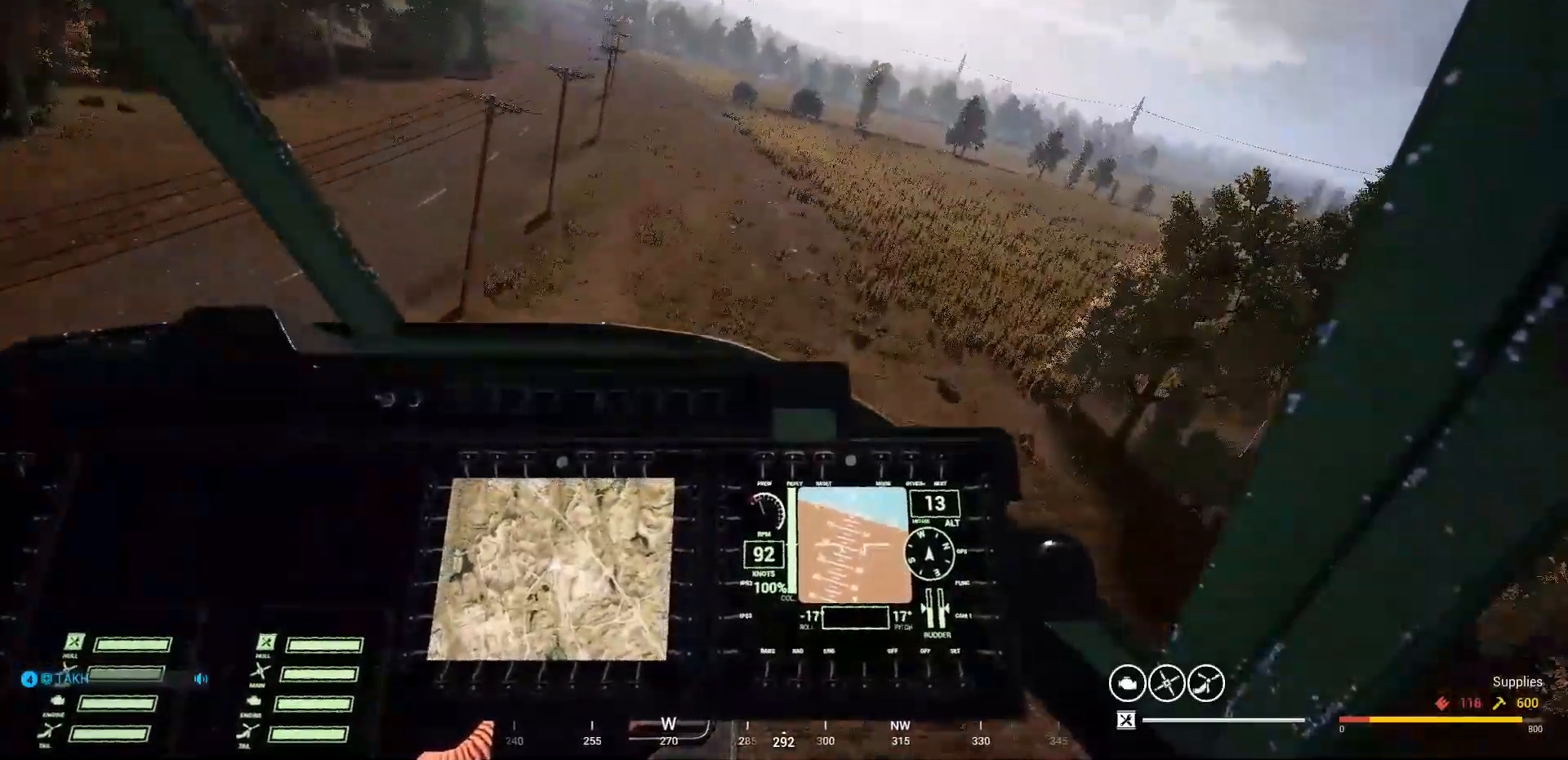
{"keys": ["a"], "mouse": [], "mouse_move": "right", "events": []}
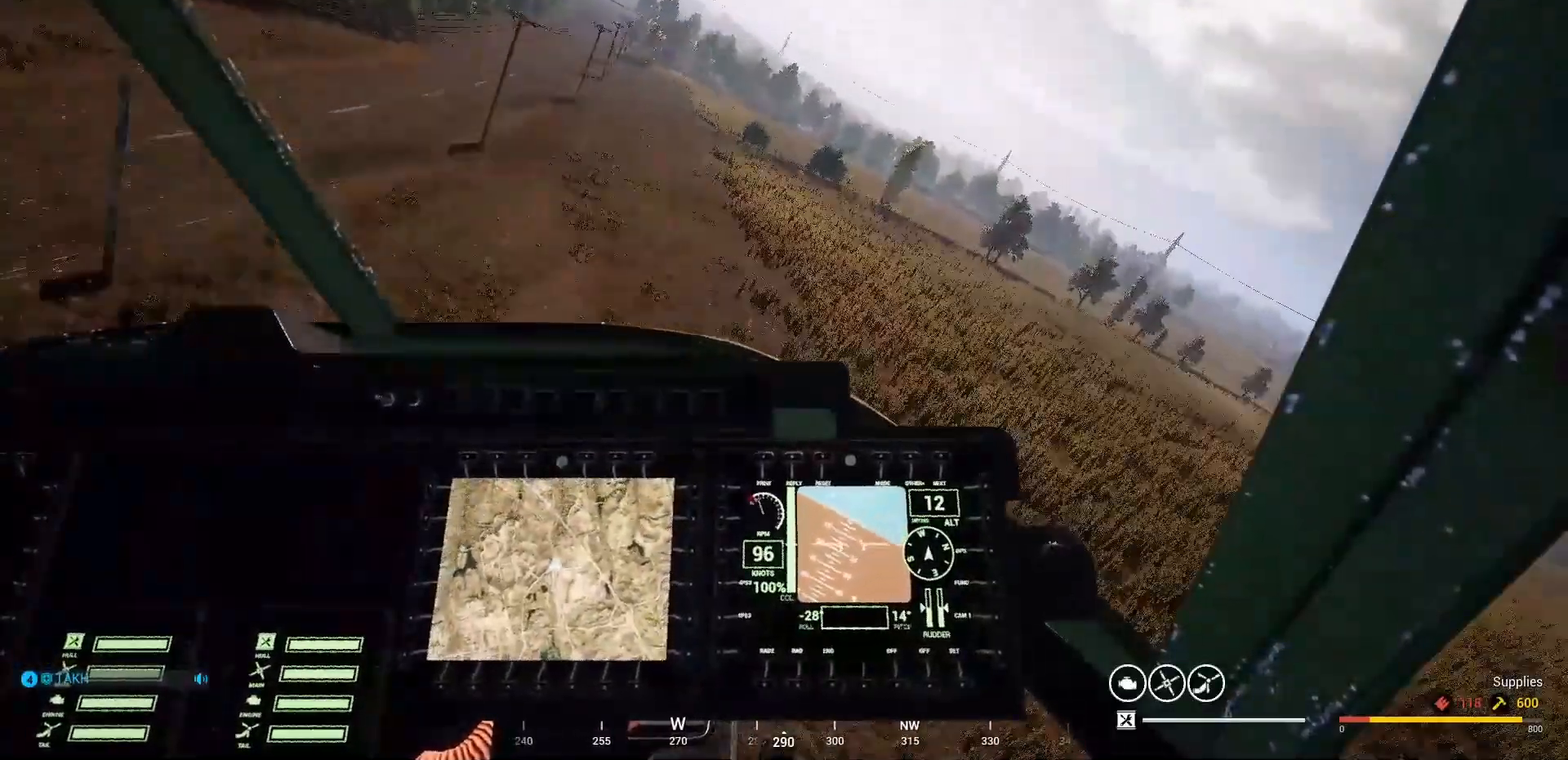
{"keys": ["a"], "mouse": [], "mouse_move": "still", "events": []}
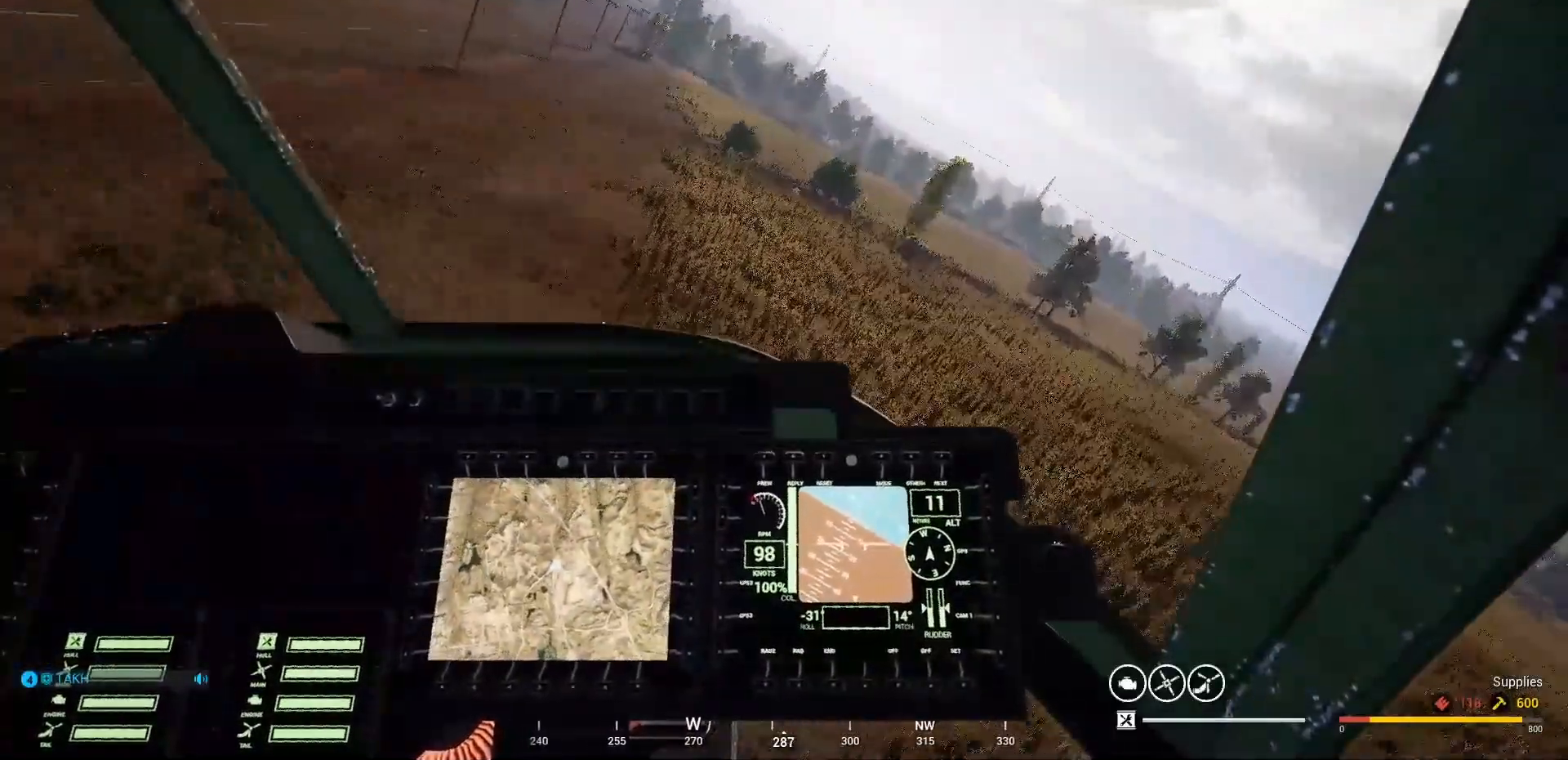
{"keys": ["a"], "mouse": [], "mouse_move": "still", "events": []}
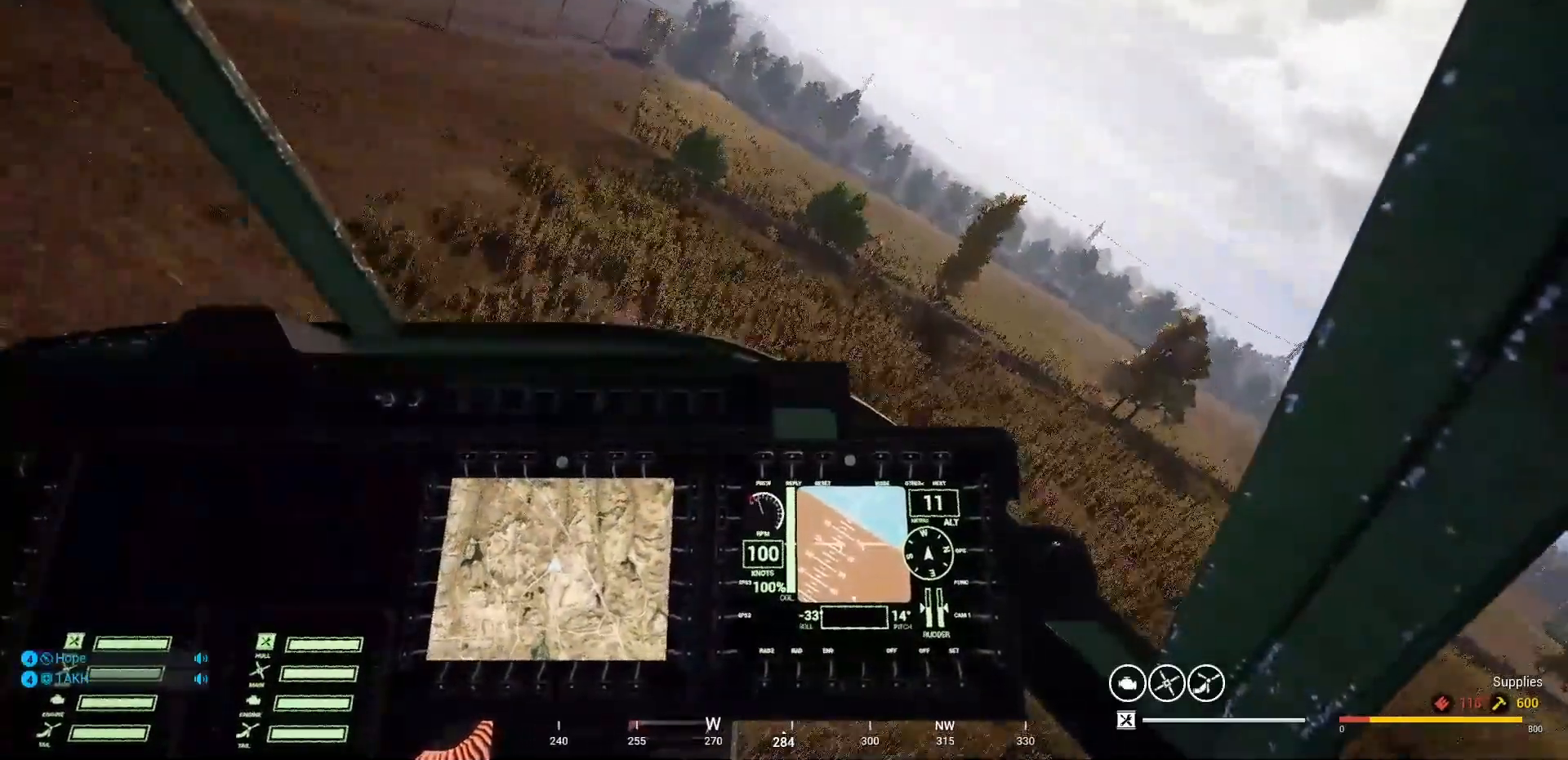
{"keys": ["a"], "mouse": [], "mouse_move": "down-right", "events": []}
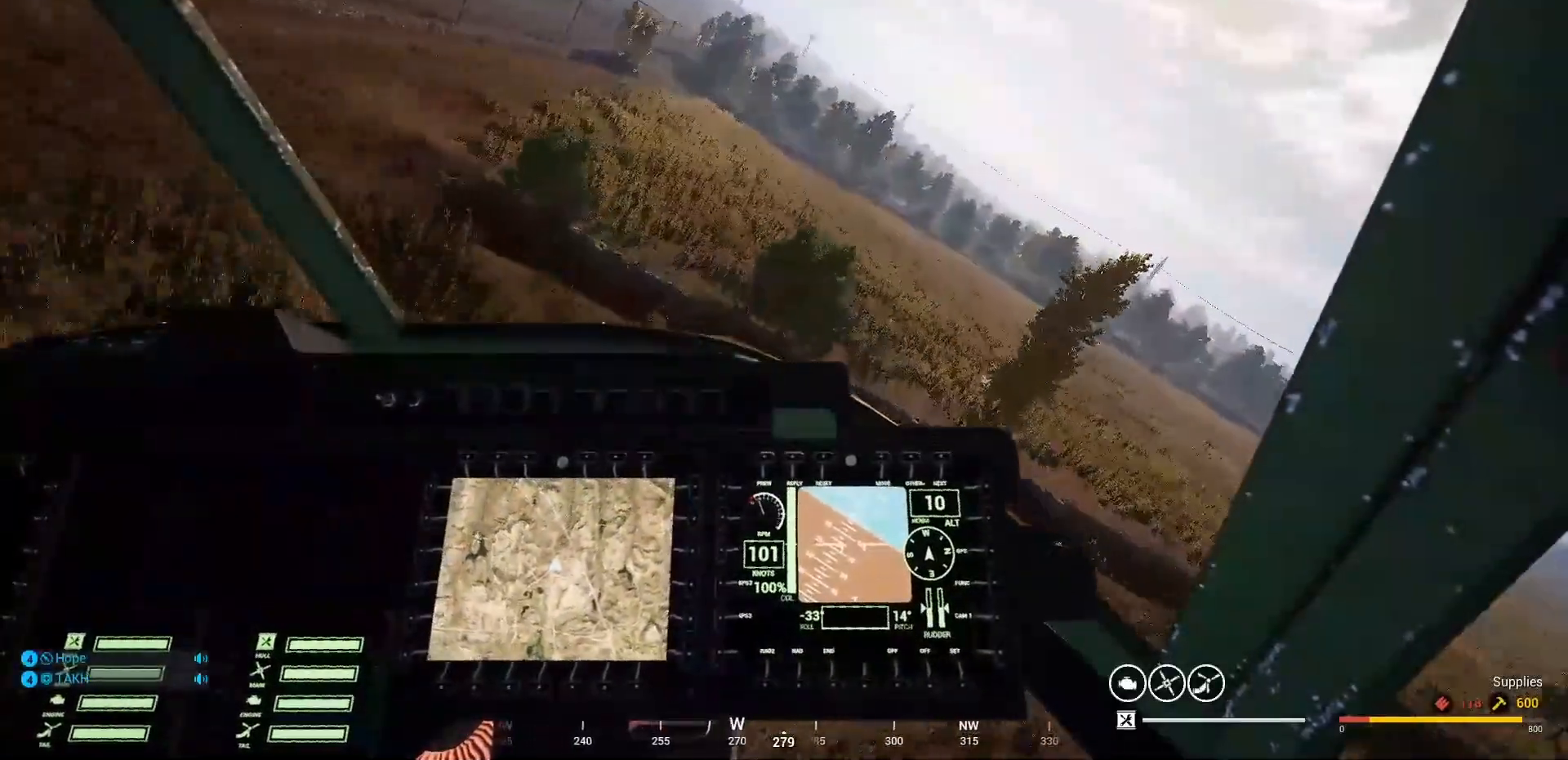
{"keys": [], "mouse": [], "mouse_move": "right", "events": [[133, "a", "up"]]}
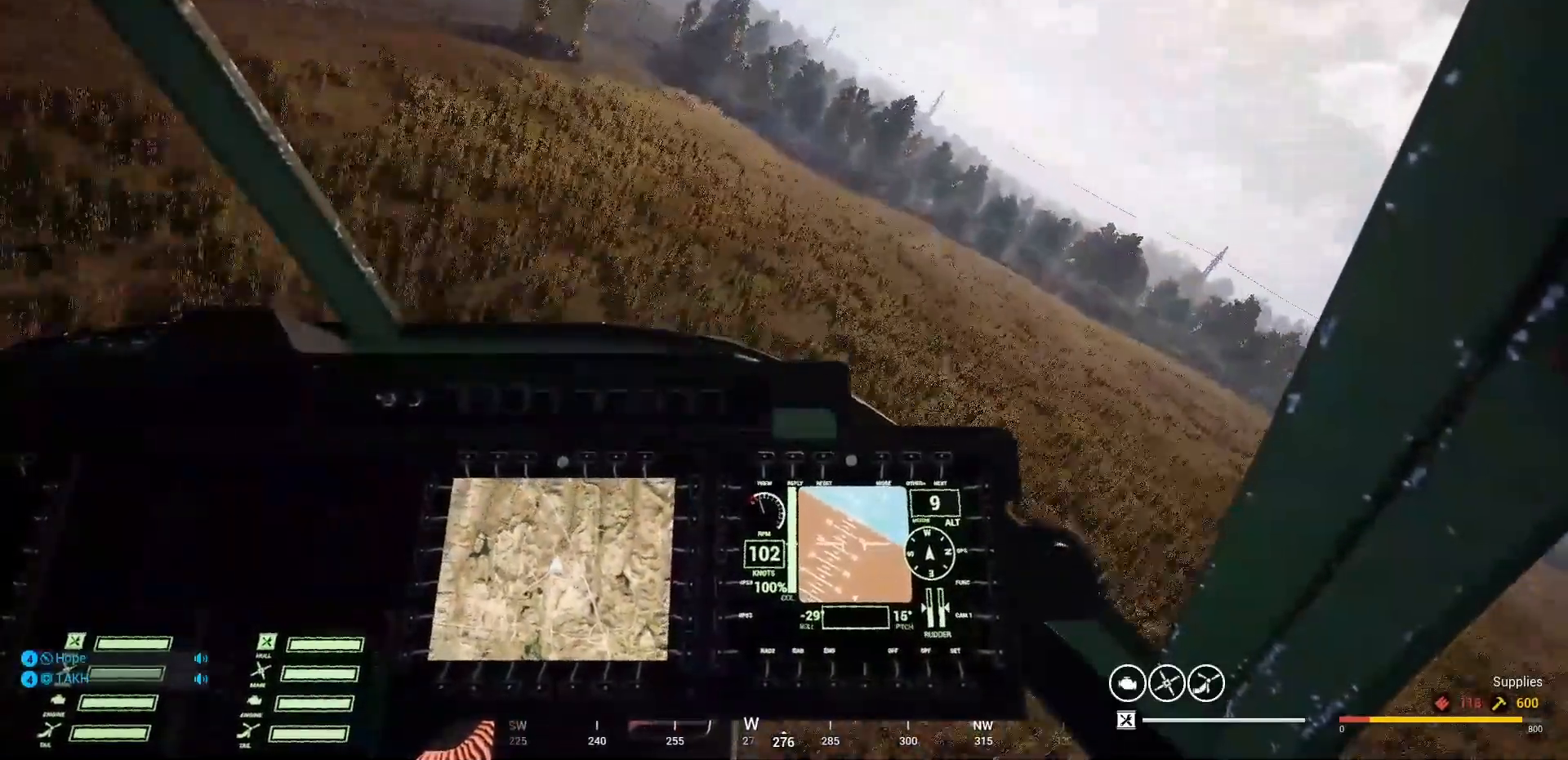
{"keys": [], "mouse": [], "mouse_move": "still", "events": []}
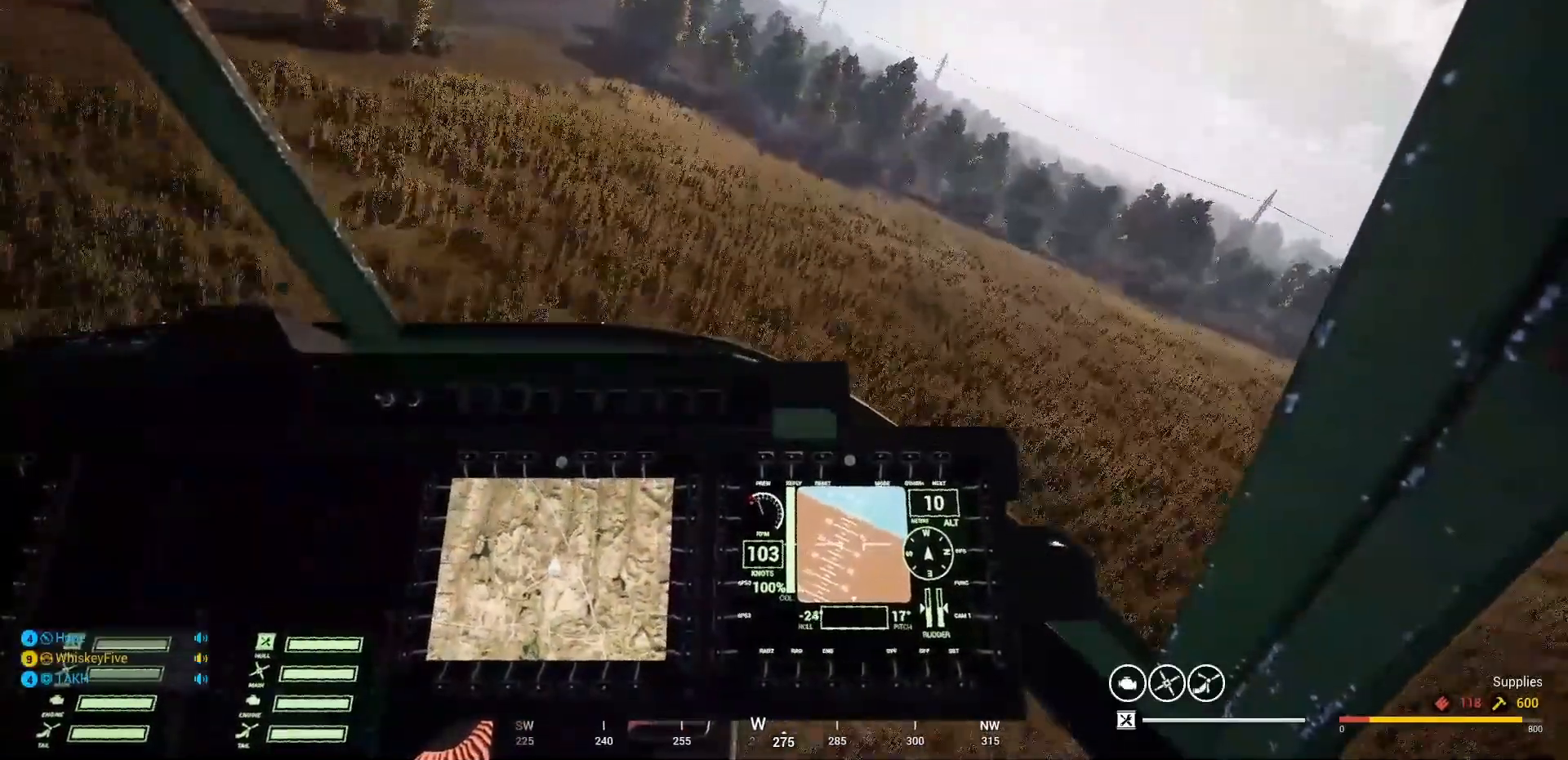
{"keys": [], "mouse": [], "mouse_move": "still", "events": []}
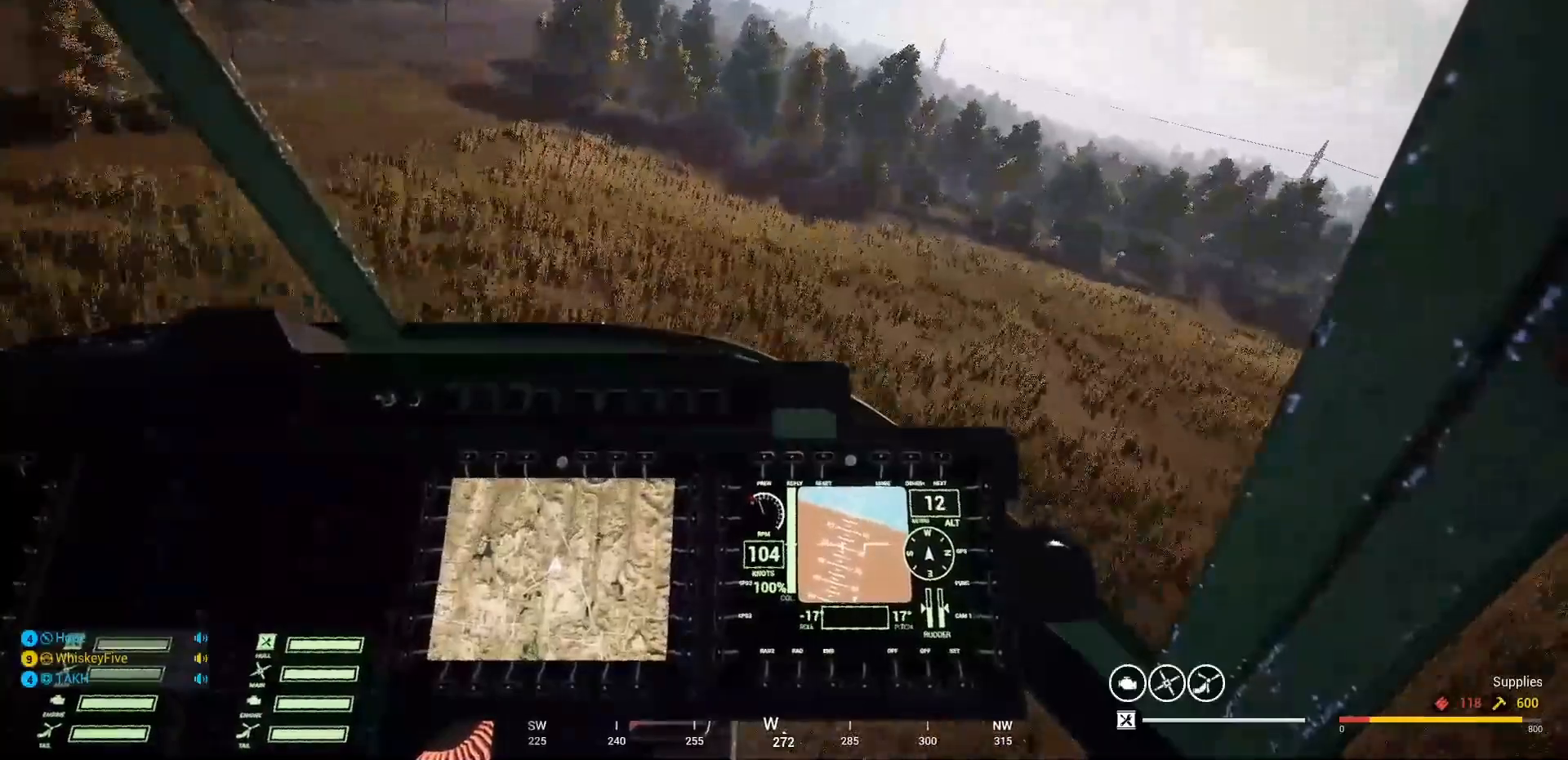
{"keys": ["d"], "mouse": [], "mouse_move": "still", "events": [[500, "d", "down"]]}
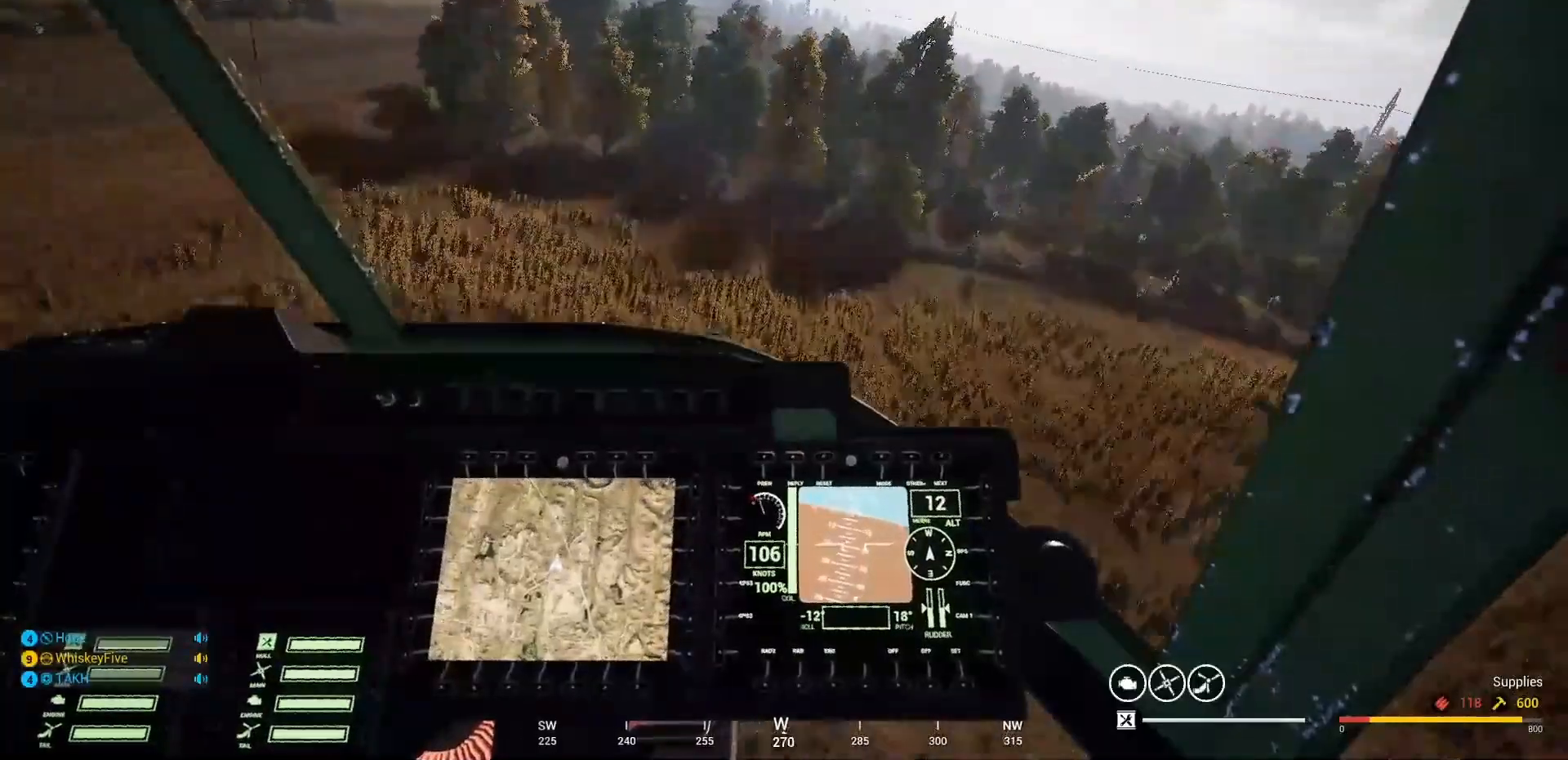
{"keys": [], "mouse": [], "mouse_move": "still", "events": [[367, "d", "up"]]}
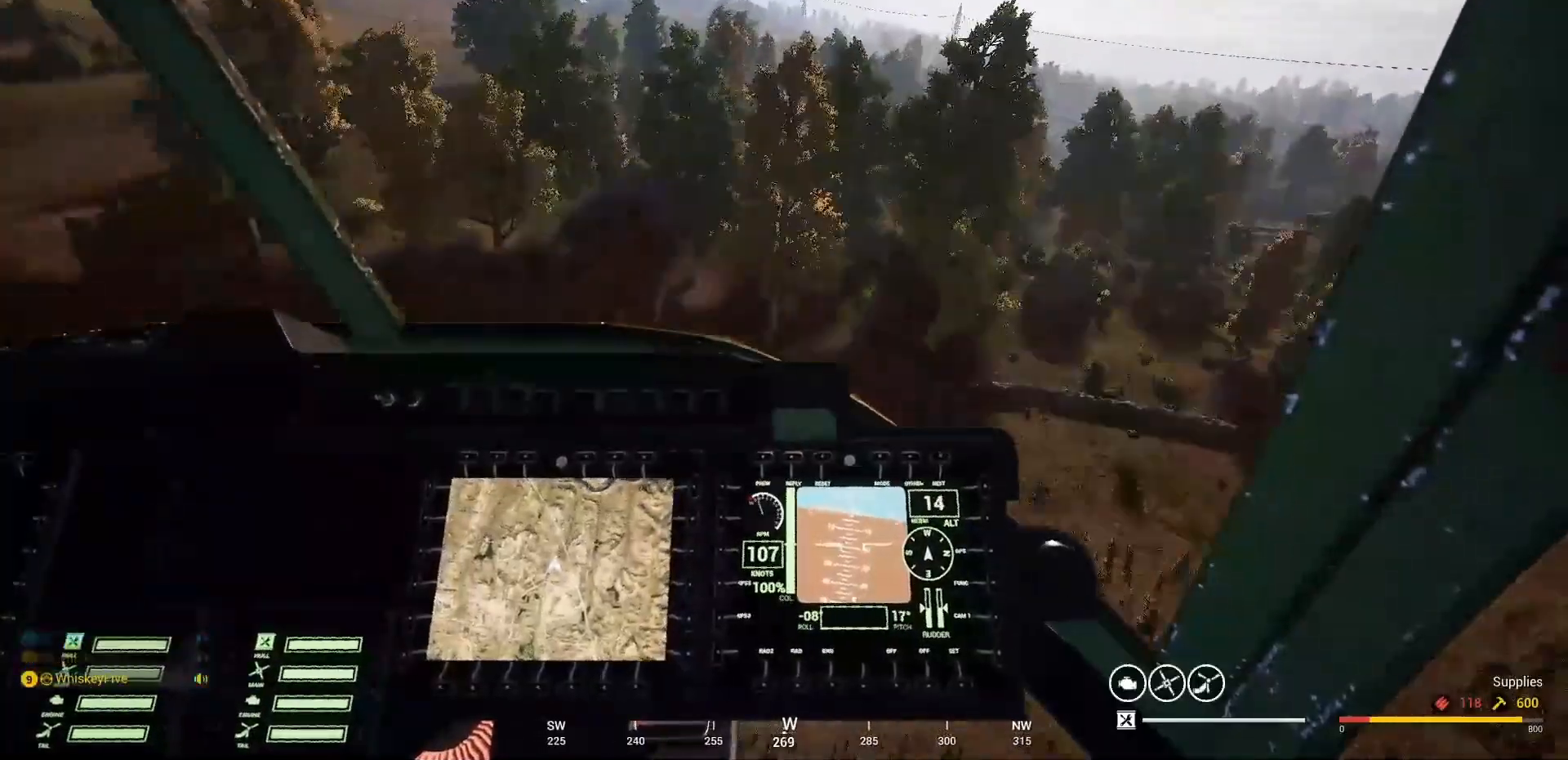
{"keys": ["d"], "mouse": [], "mouse_move": "right", "events": [[467, "d", "down"]]}
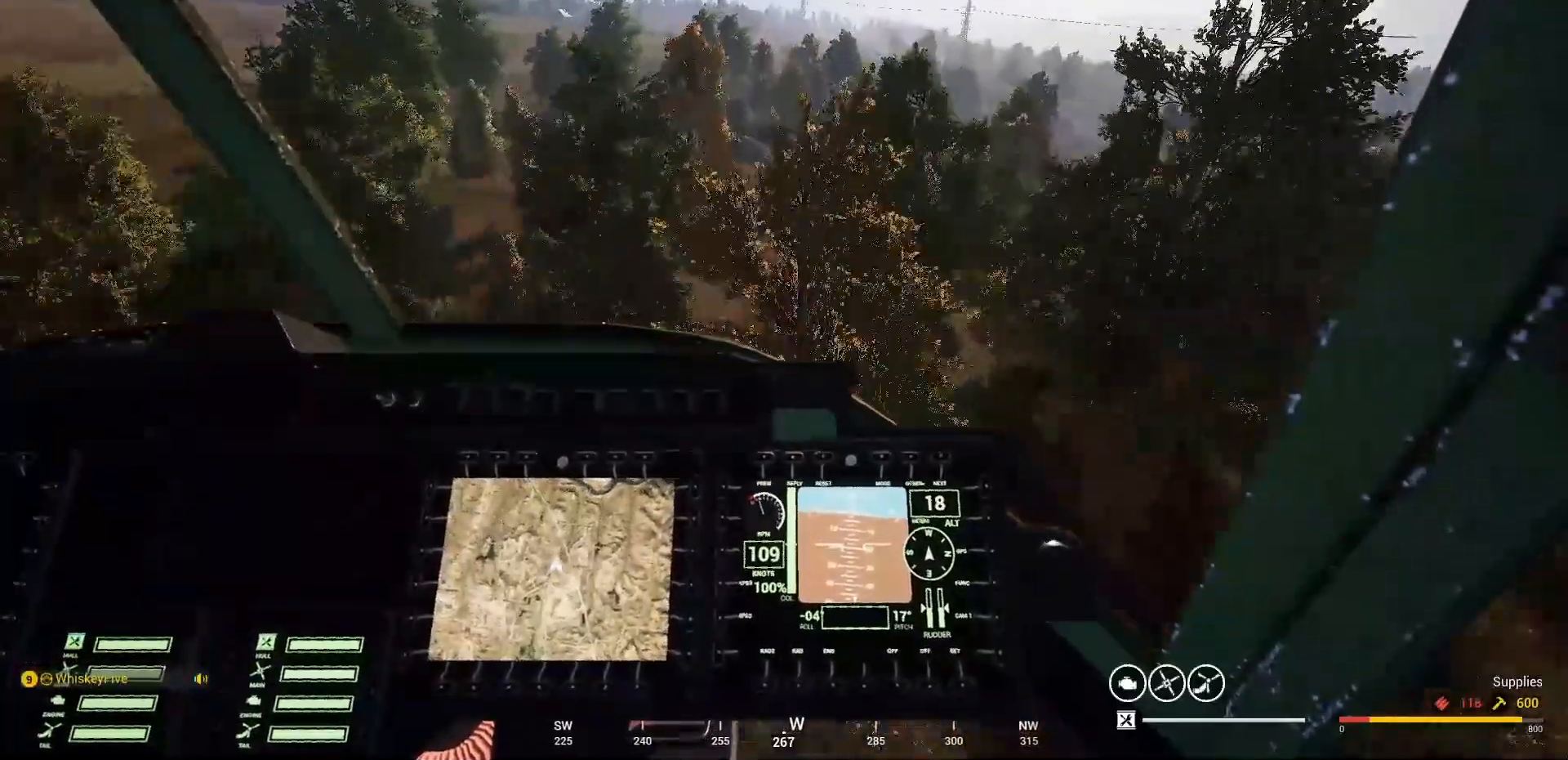
{"keys": ["d"], "mouse": [], "mouse_move": "right", "events": []}
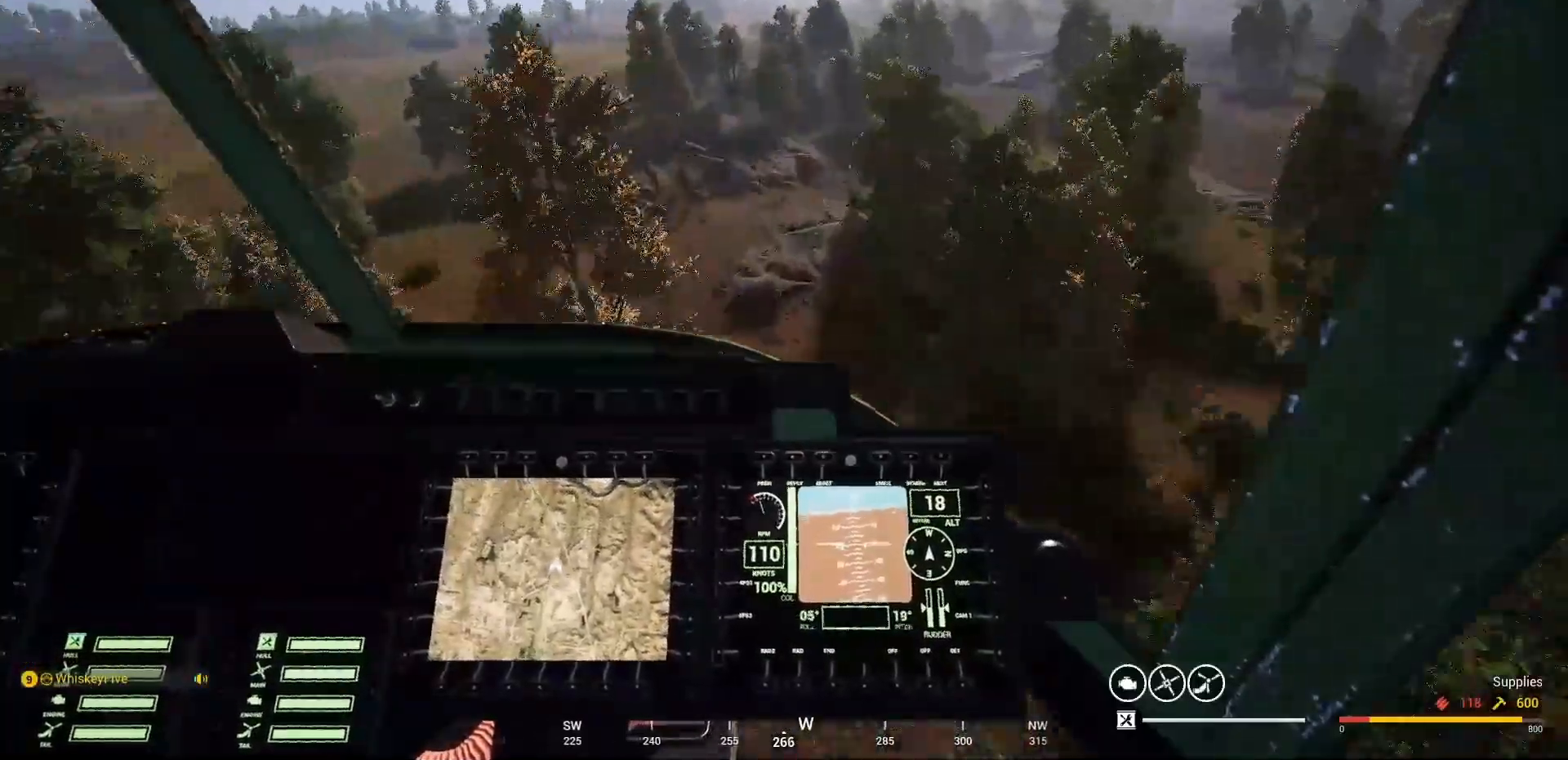
{"keys": ["d"], "mouse": [], "mouse_move": "left", "events": []}
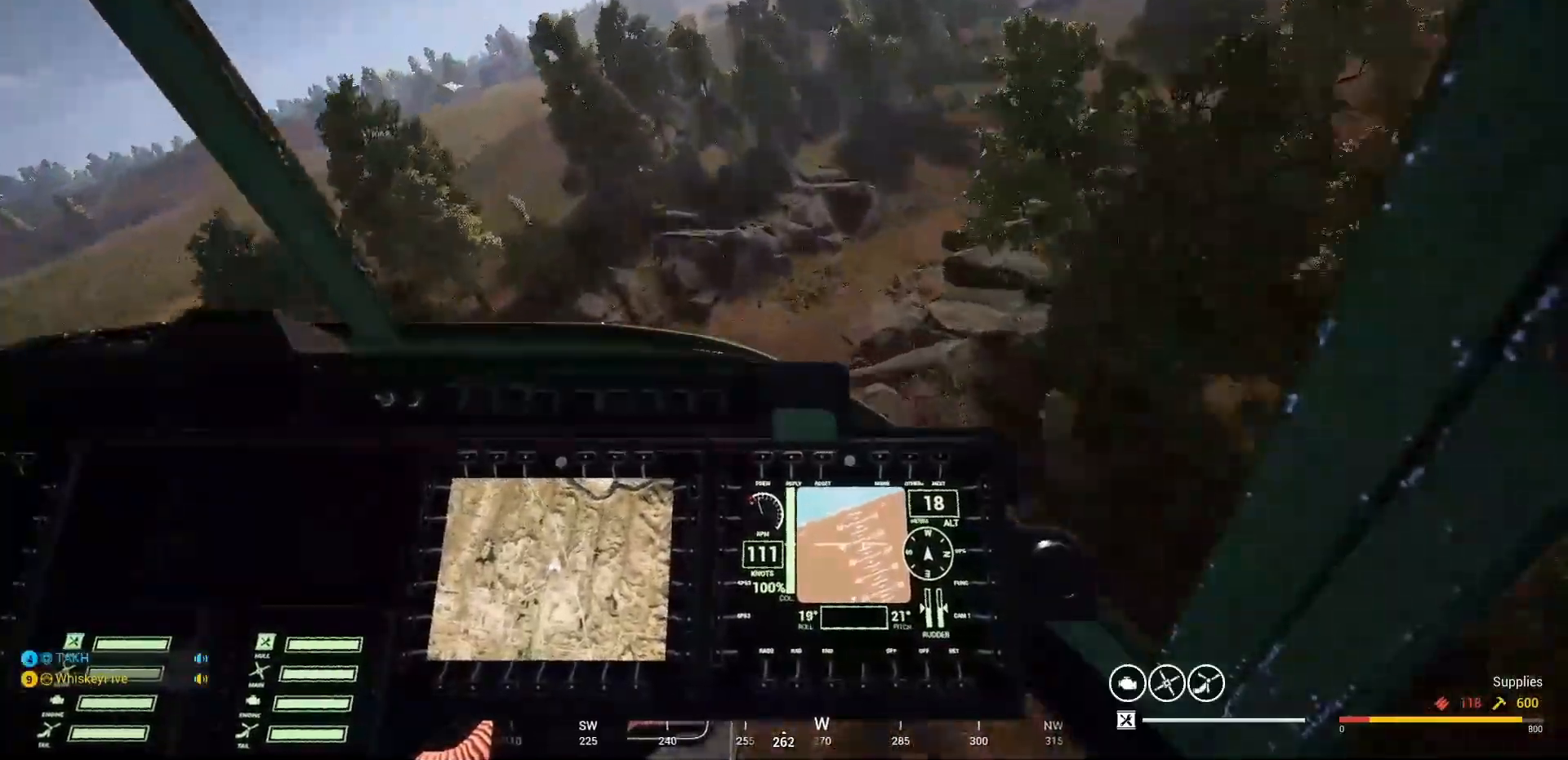
{"keys": [], "mouse": [], "mouse_move": "left", "events": [[467, "d", "up"]]}
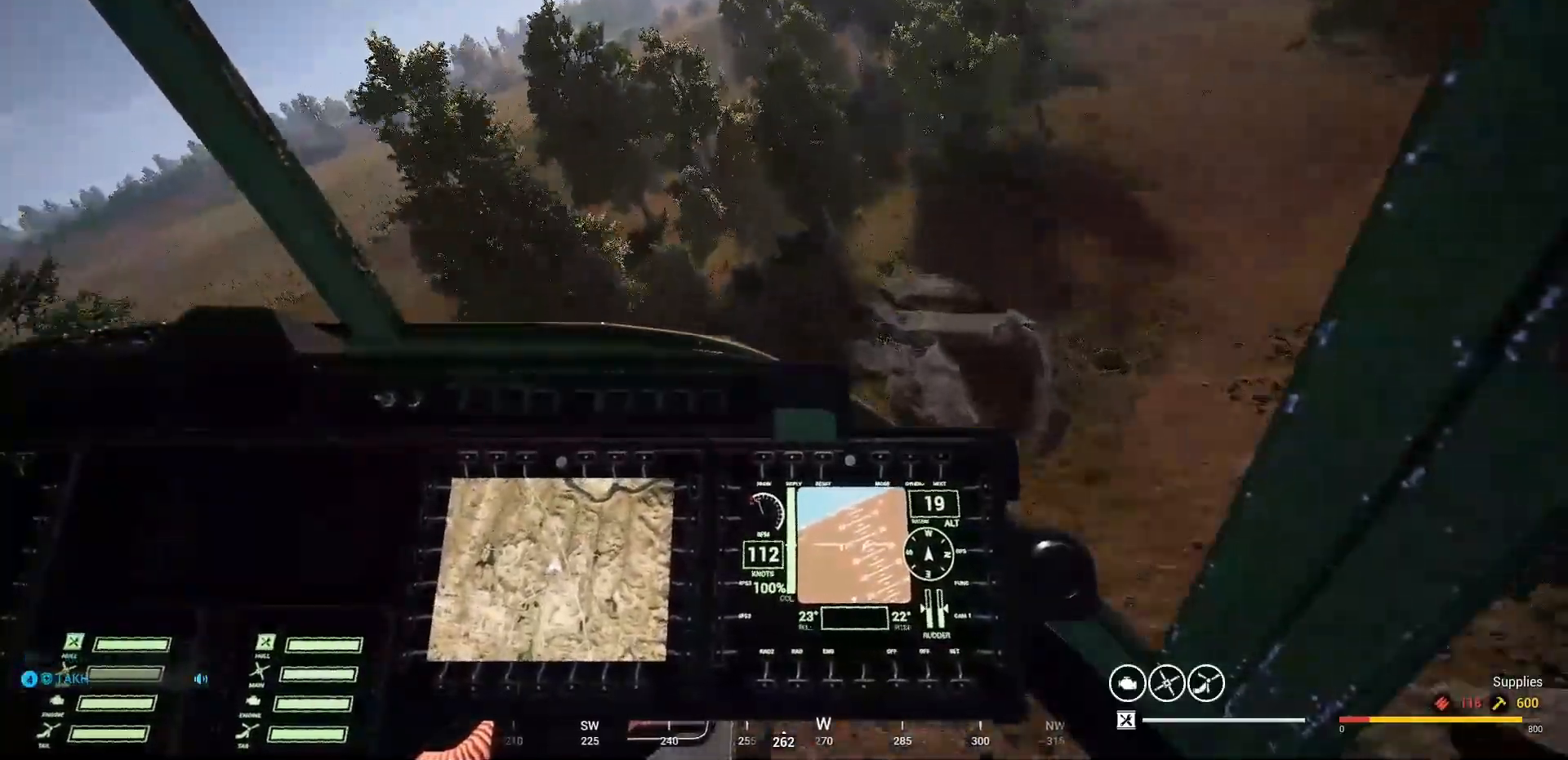
{"keys": [], "mouse": [], "mouse_move": "left", "events": []}
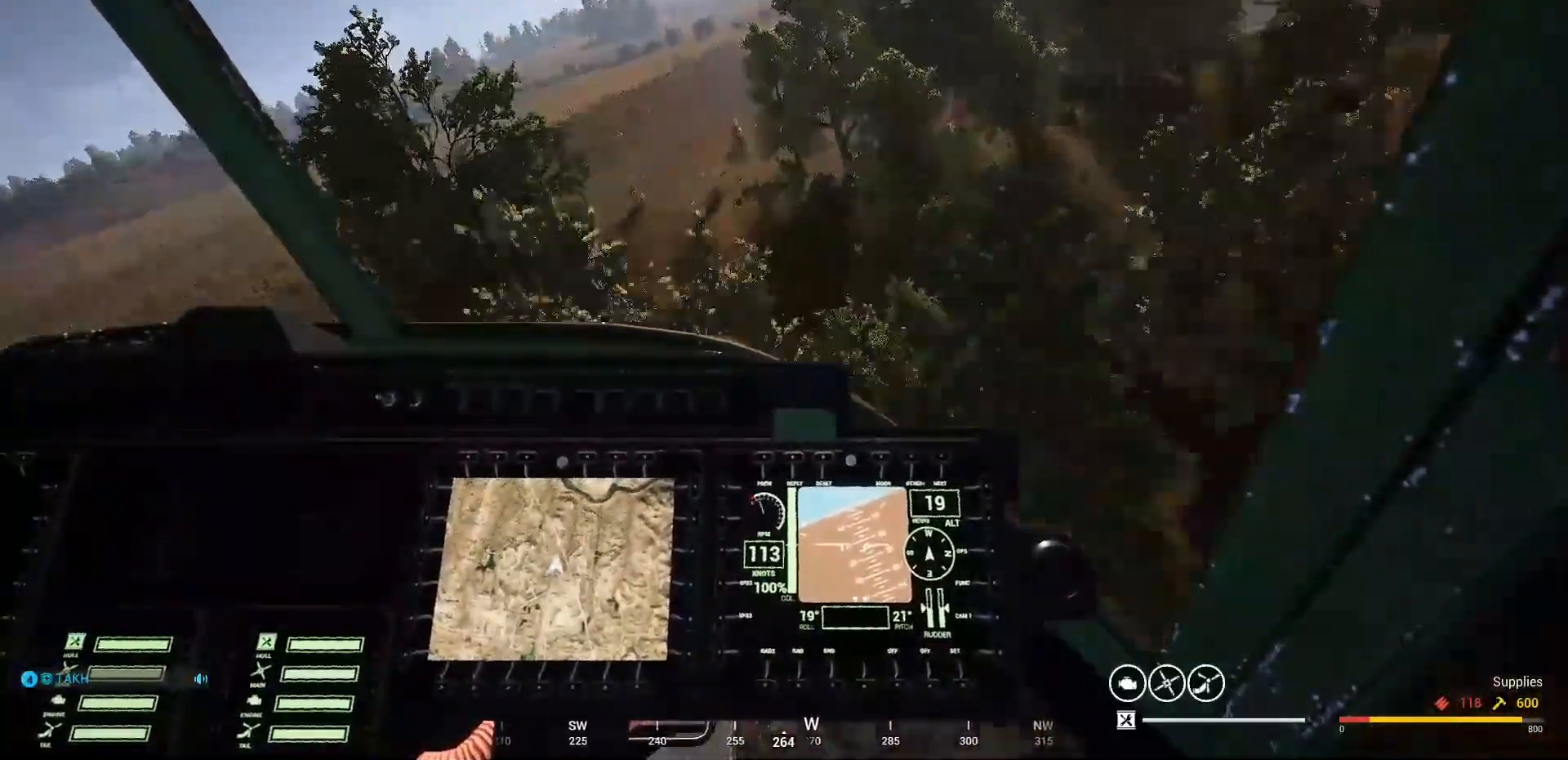
{"keys": [], "mouse": [], "mouse_move": "still", "events": []}
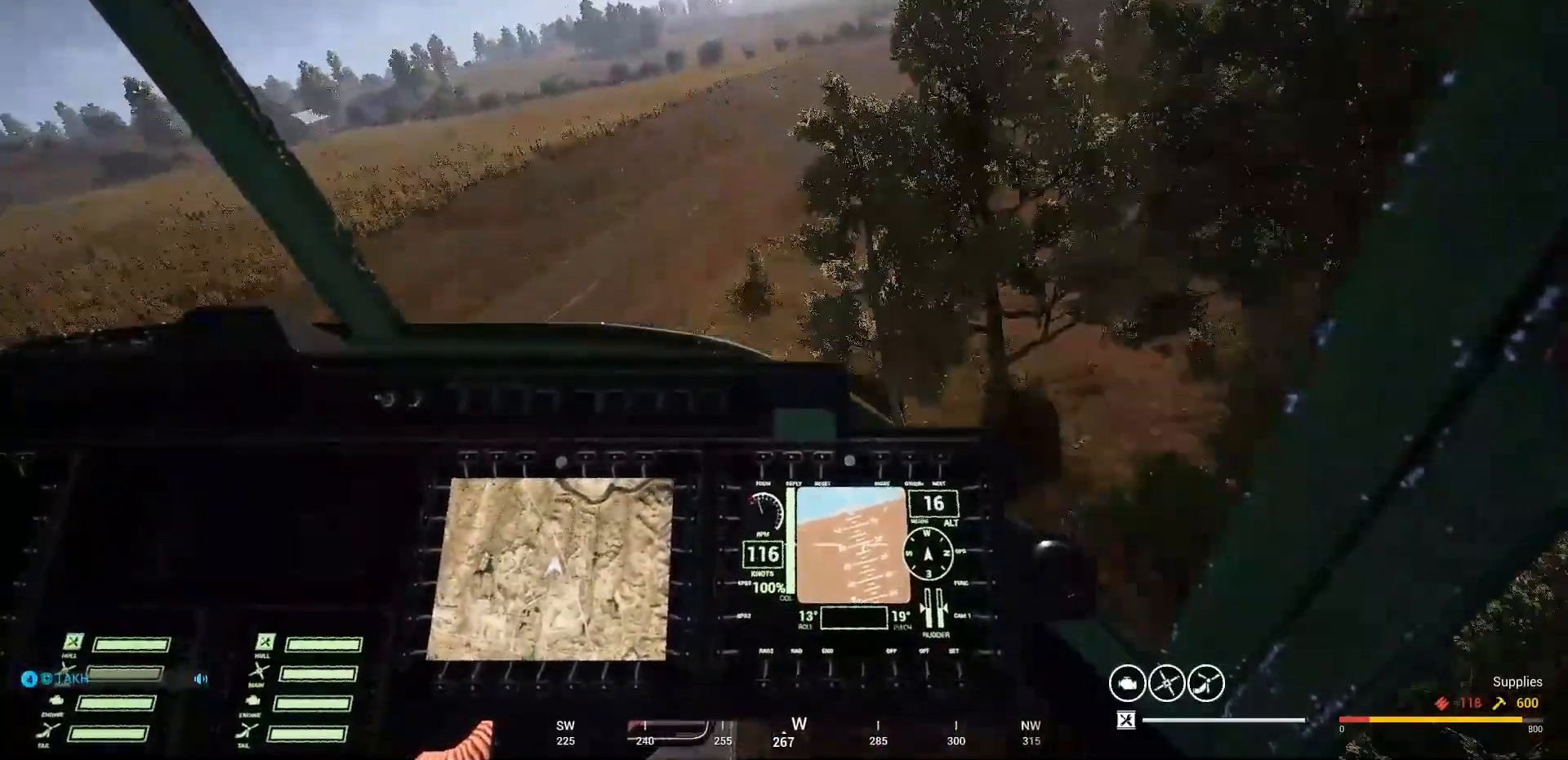
{"keys": [], "mouse": [], "mouse_move": "still", "events": []}
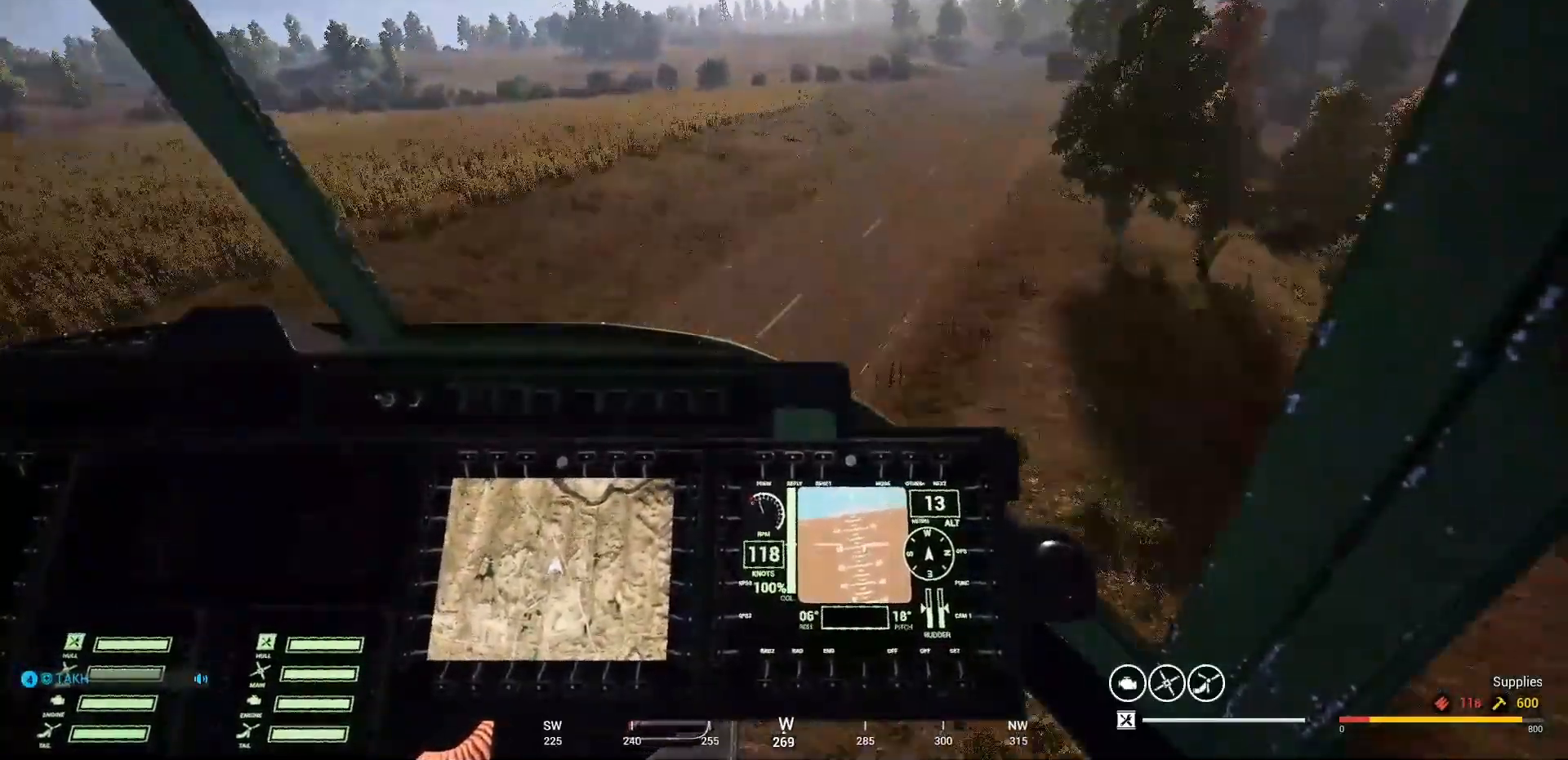
{"keys": ["a"], "mouse": [], "events": [[67, "a", "down"]]}
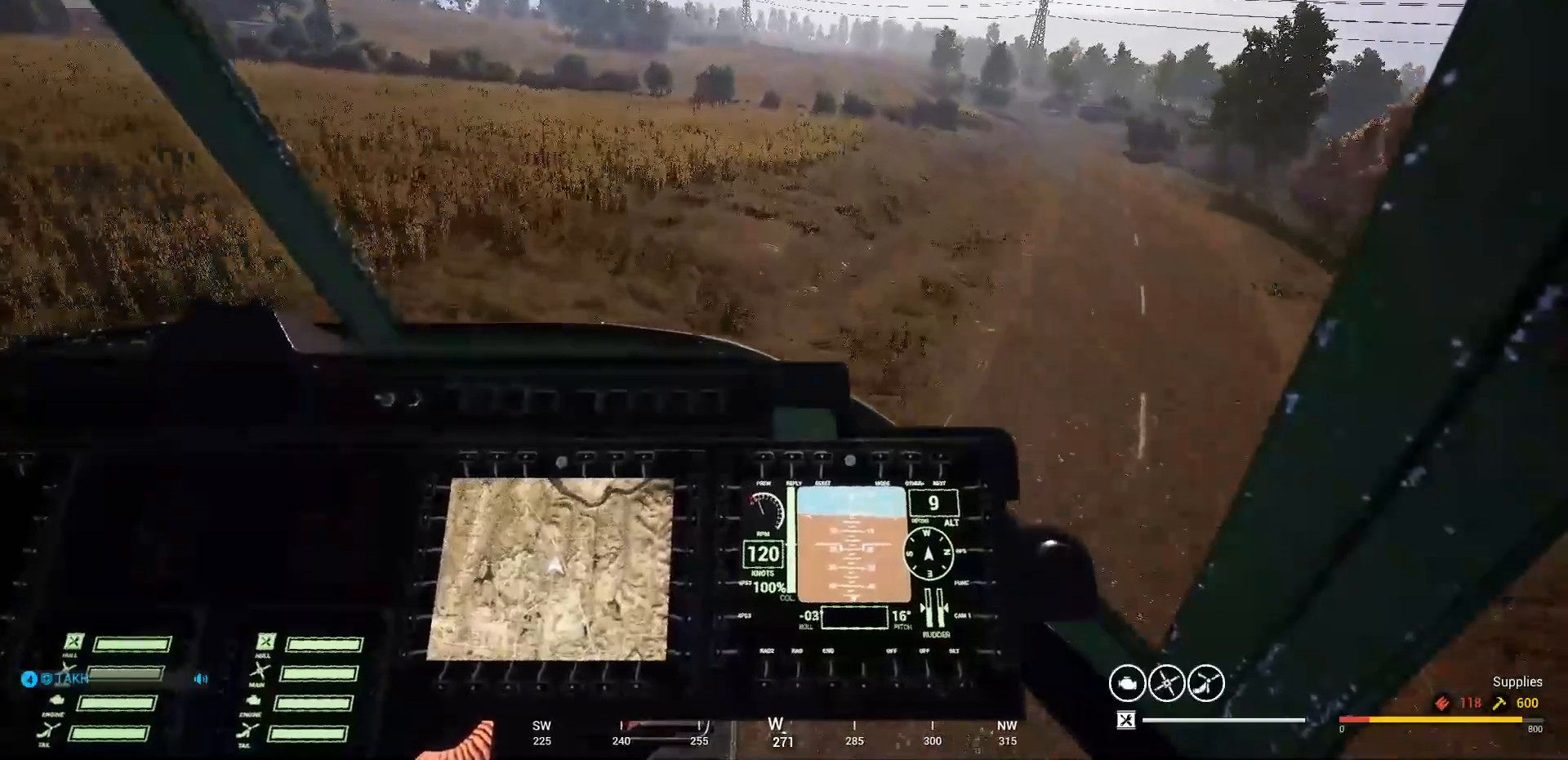
{"keys": ["a"], "mouse": [], "mouse_move": "still", "events": []}
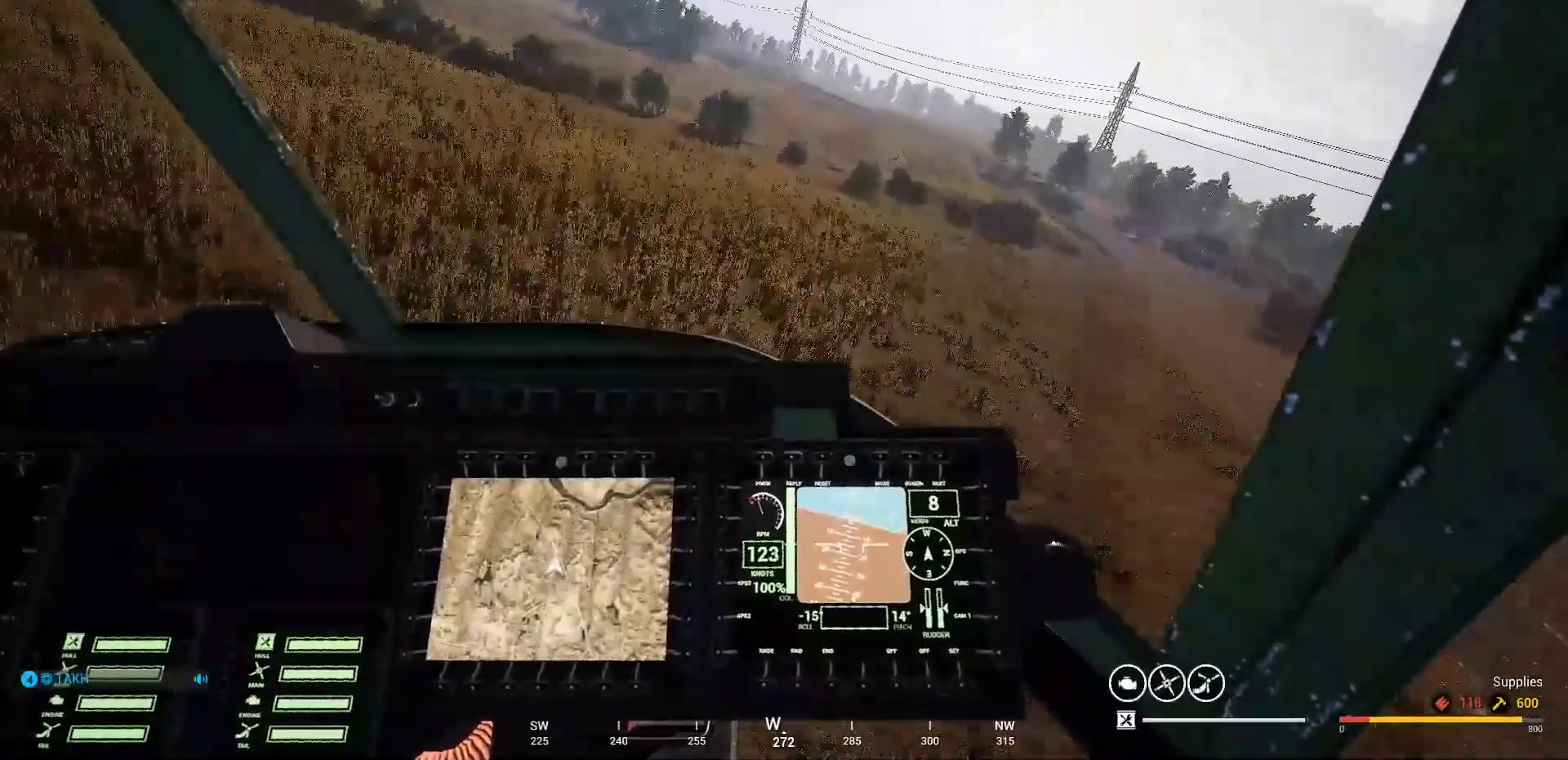
{"keys": ["a"], "mouse": [], "mouse_move": "still", "events": []}
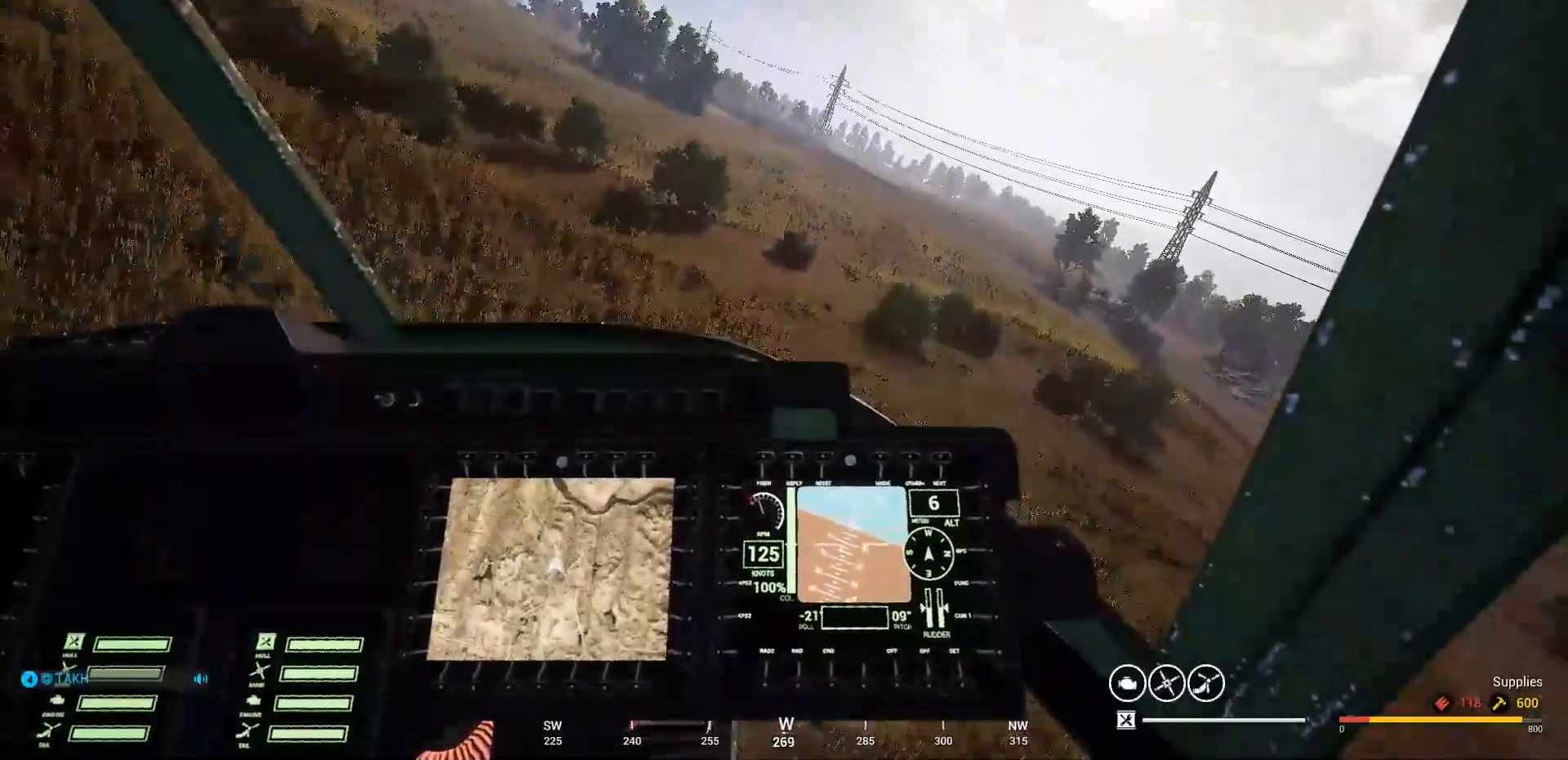
{"keys": ["a"], "mouse": [], "mouse_move": "down", "events": []}
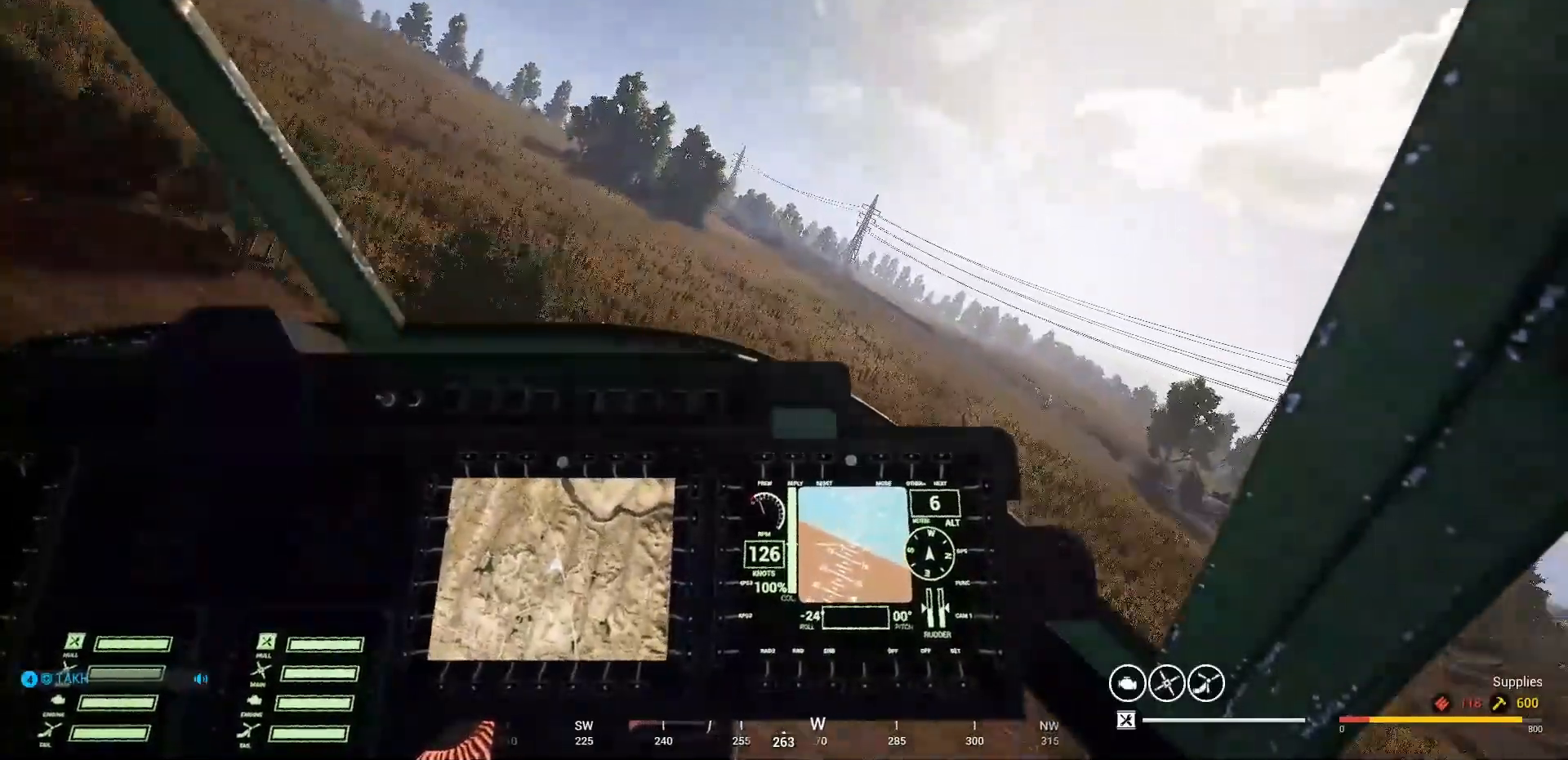
{"keys": ["a"], "mouse": [], "mouse_move": "right", "events": []}
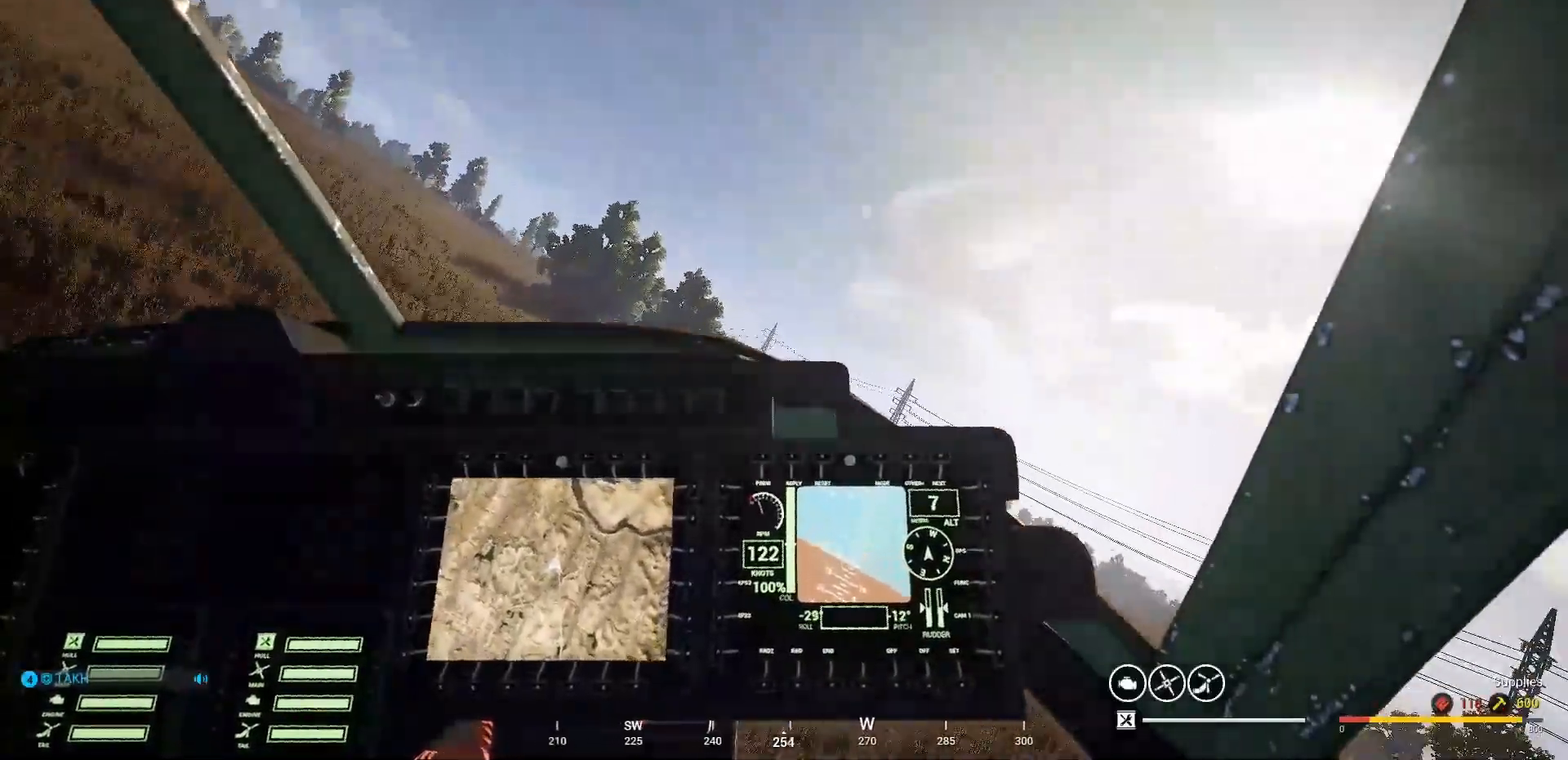
{"keys": ["a"], "mouse": [], "mouse_move": "down-left", "events": []}
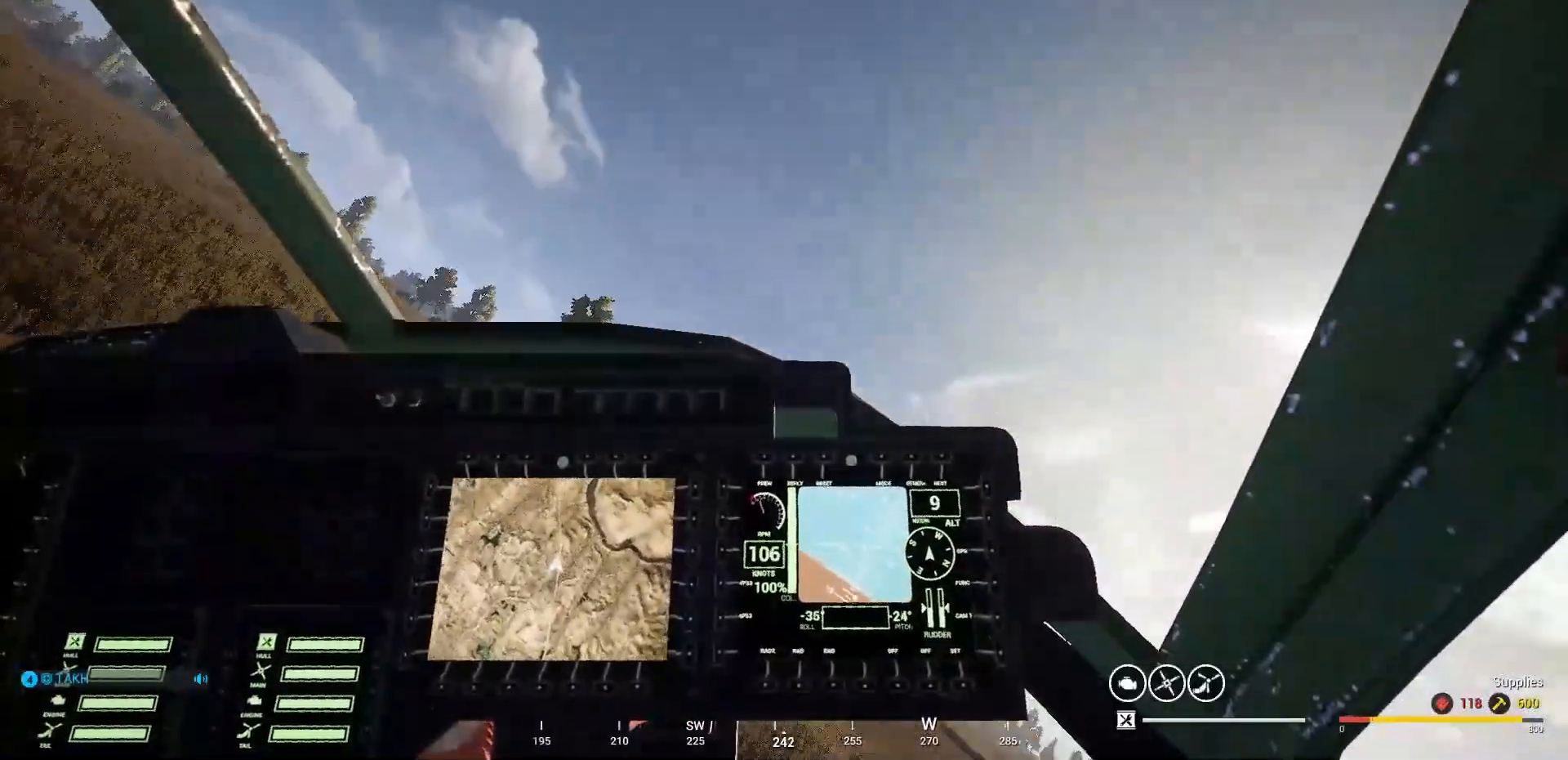
{"keys": ["a", "e"], "mouse": [], "mouse_move": "still", "events": [[500, "e", "down"]]}
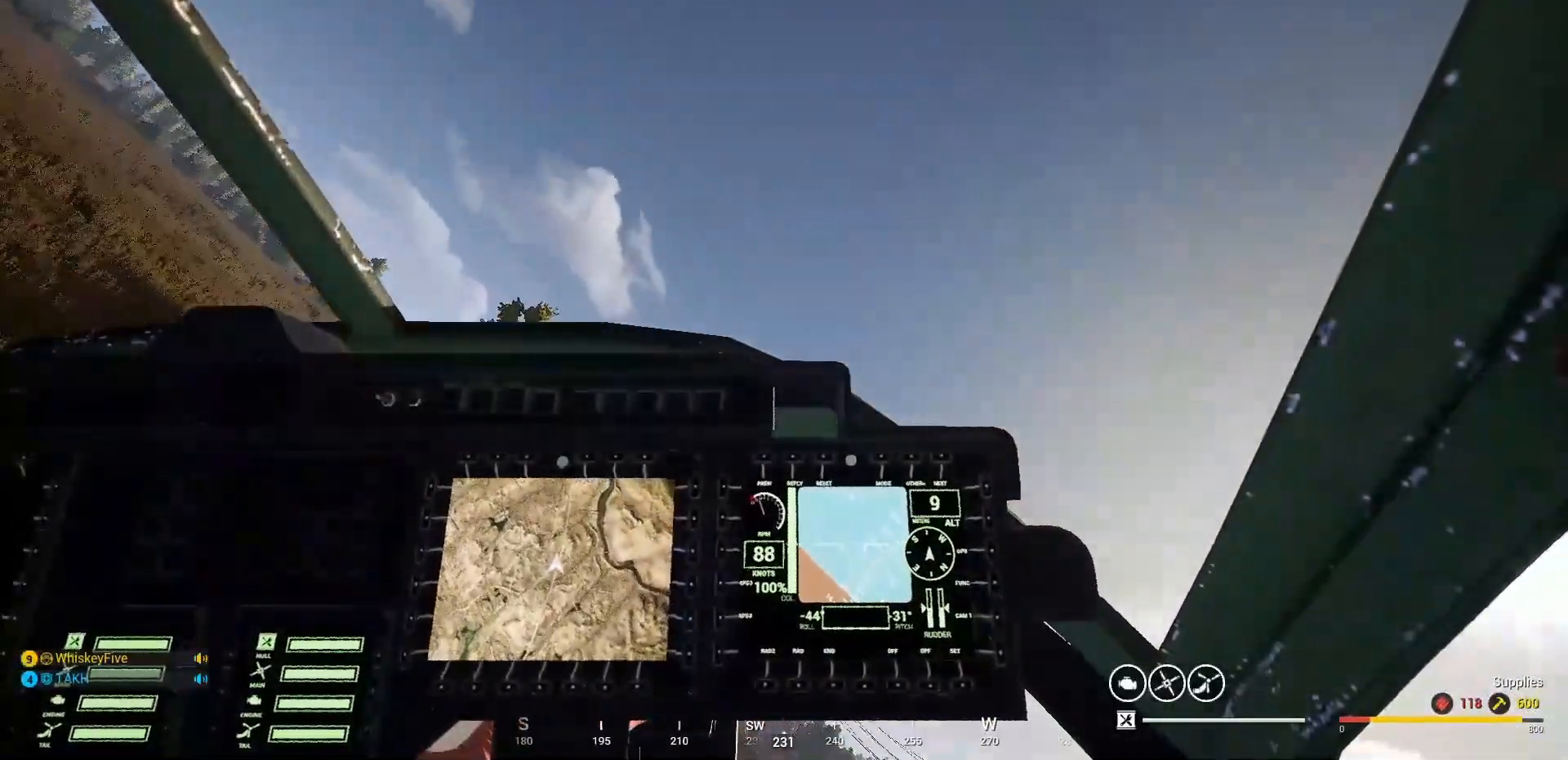
{"keys": ["a", "e"], "mouse": [], "mouse_move": "still", "events": []}
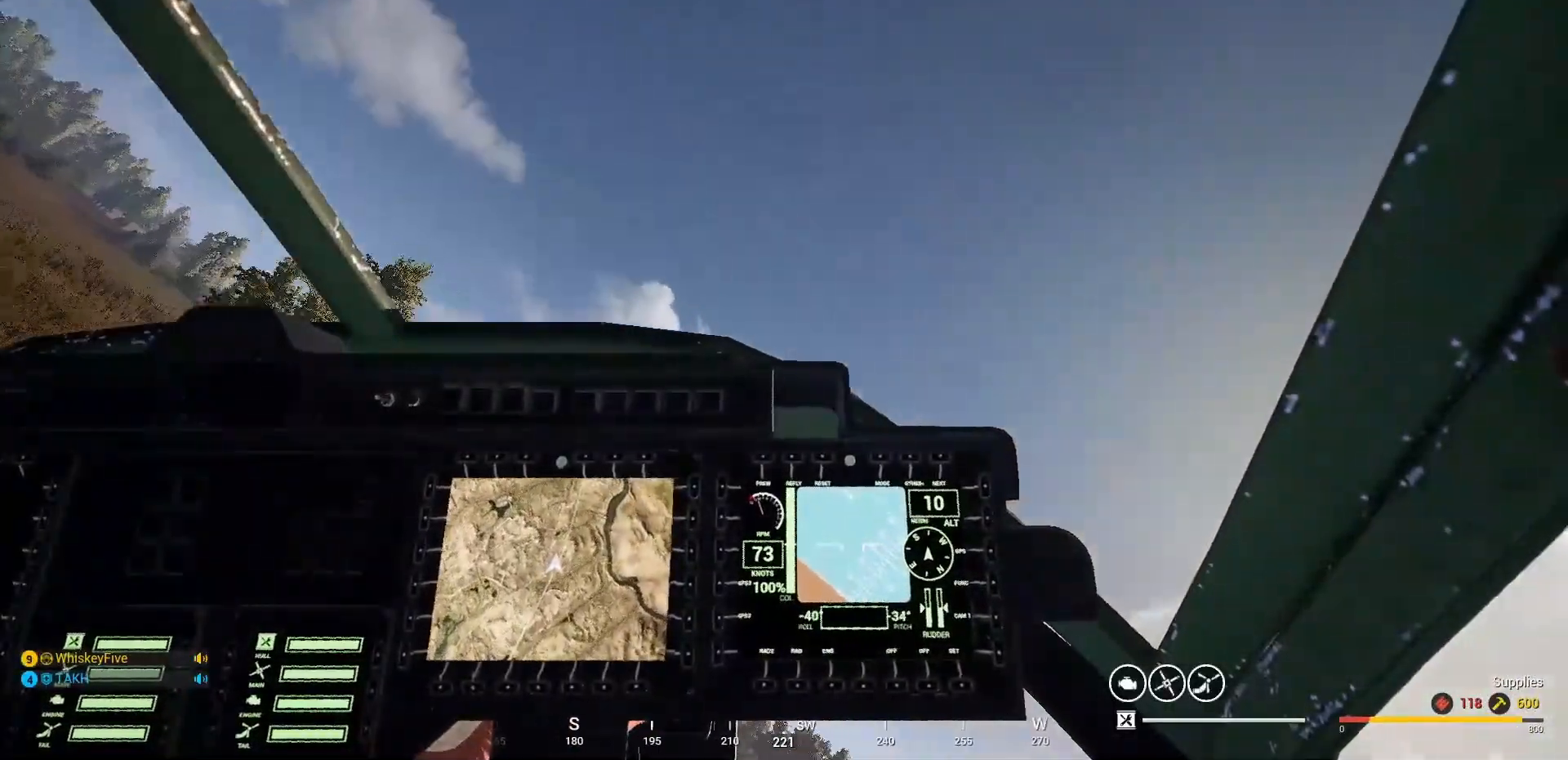
{"keys": ["a", "e", "shift"], "mouse": [], "mouse_move": "still", "events": [[467, "shift", "down"]]}
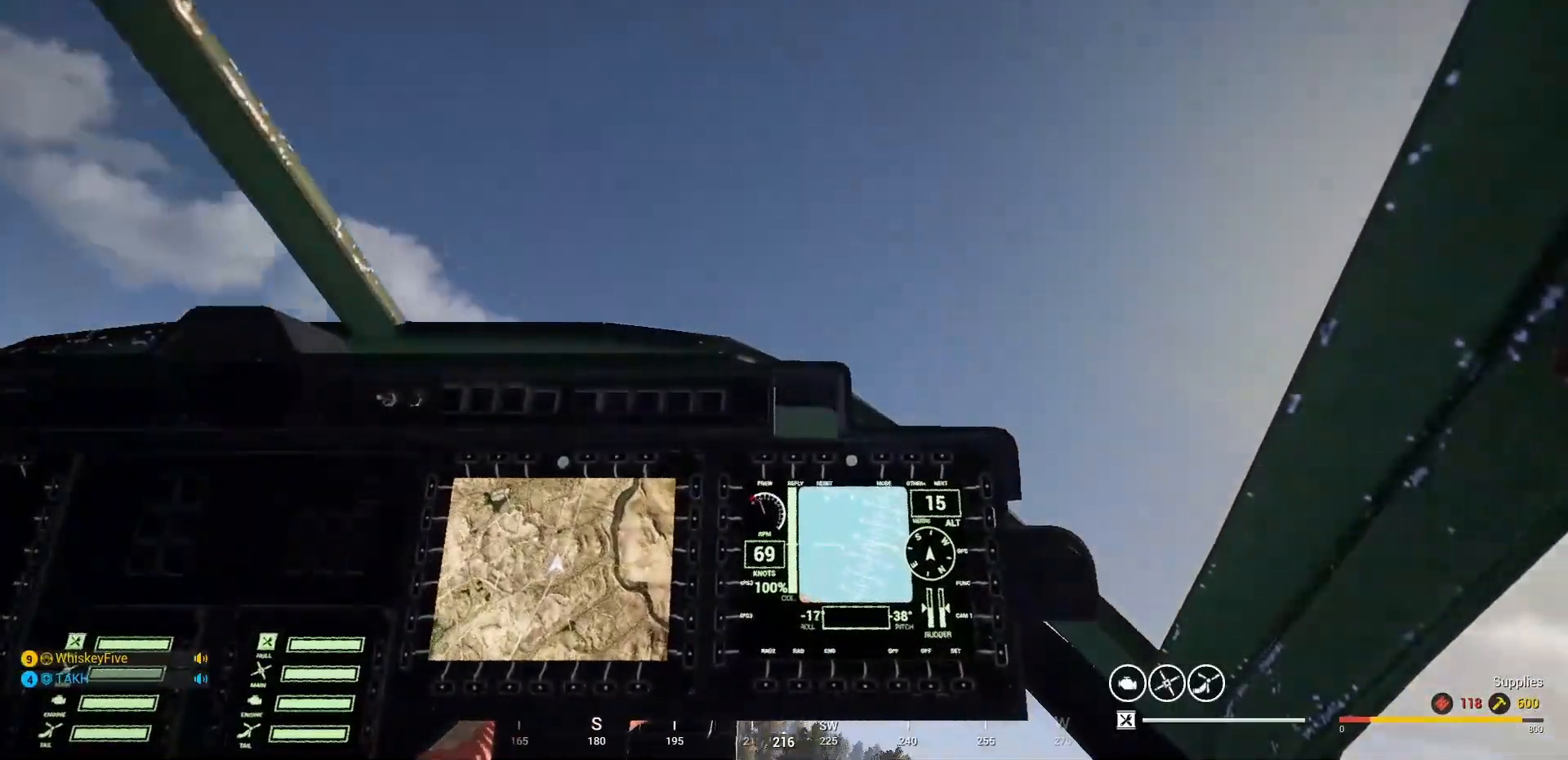
{"keys": ["a", "e", "shift"], "mouse": [], "mouse_move": "still", "events": []}
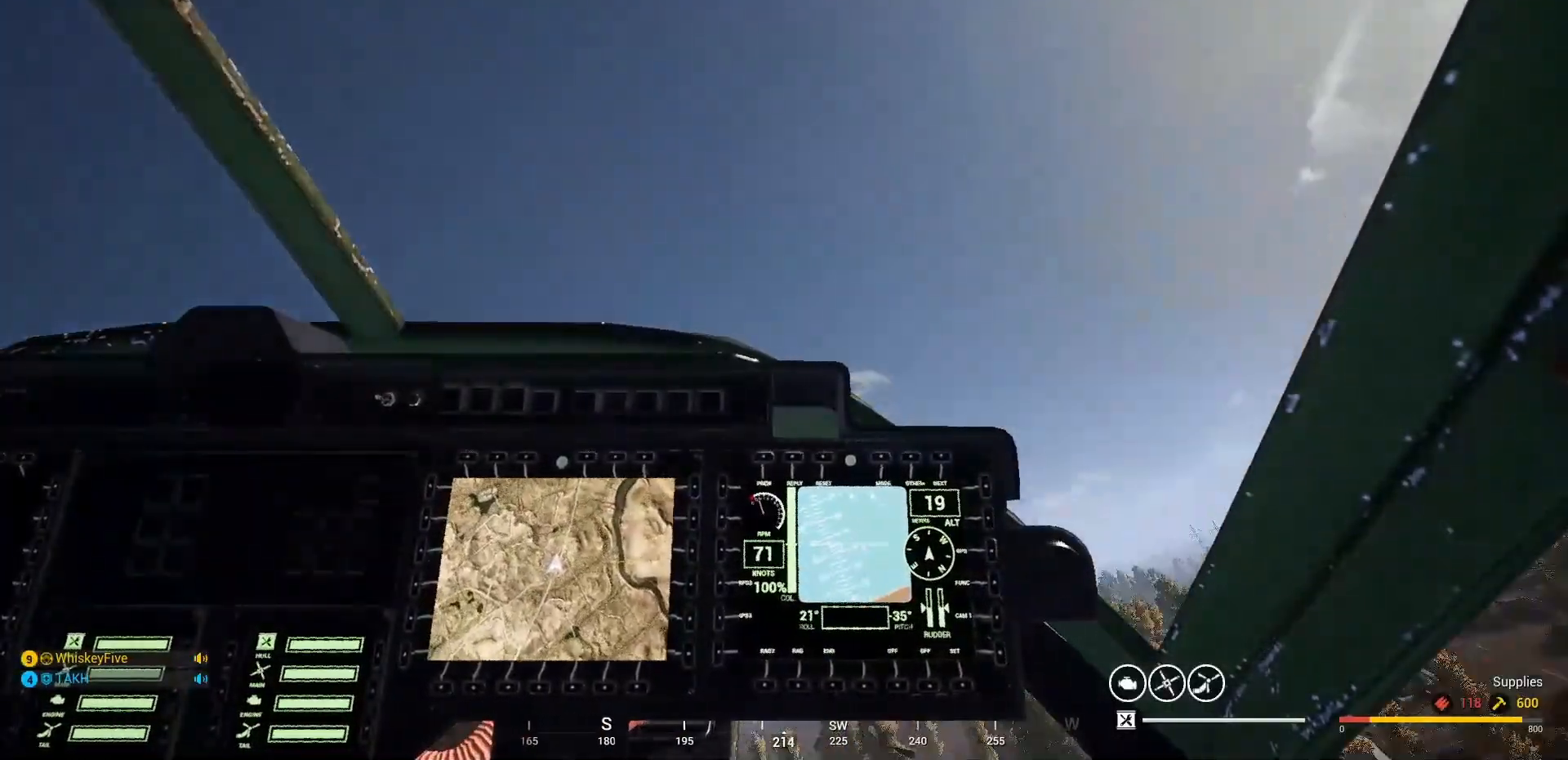
{"keys": ["a", "e", "shift"], "mouse": [], "mouse_move": "still", "events": []}
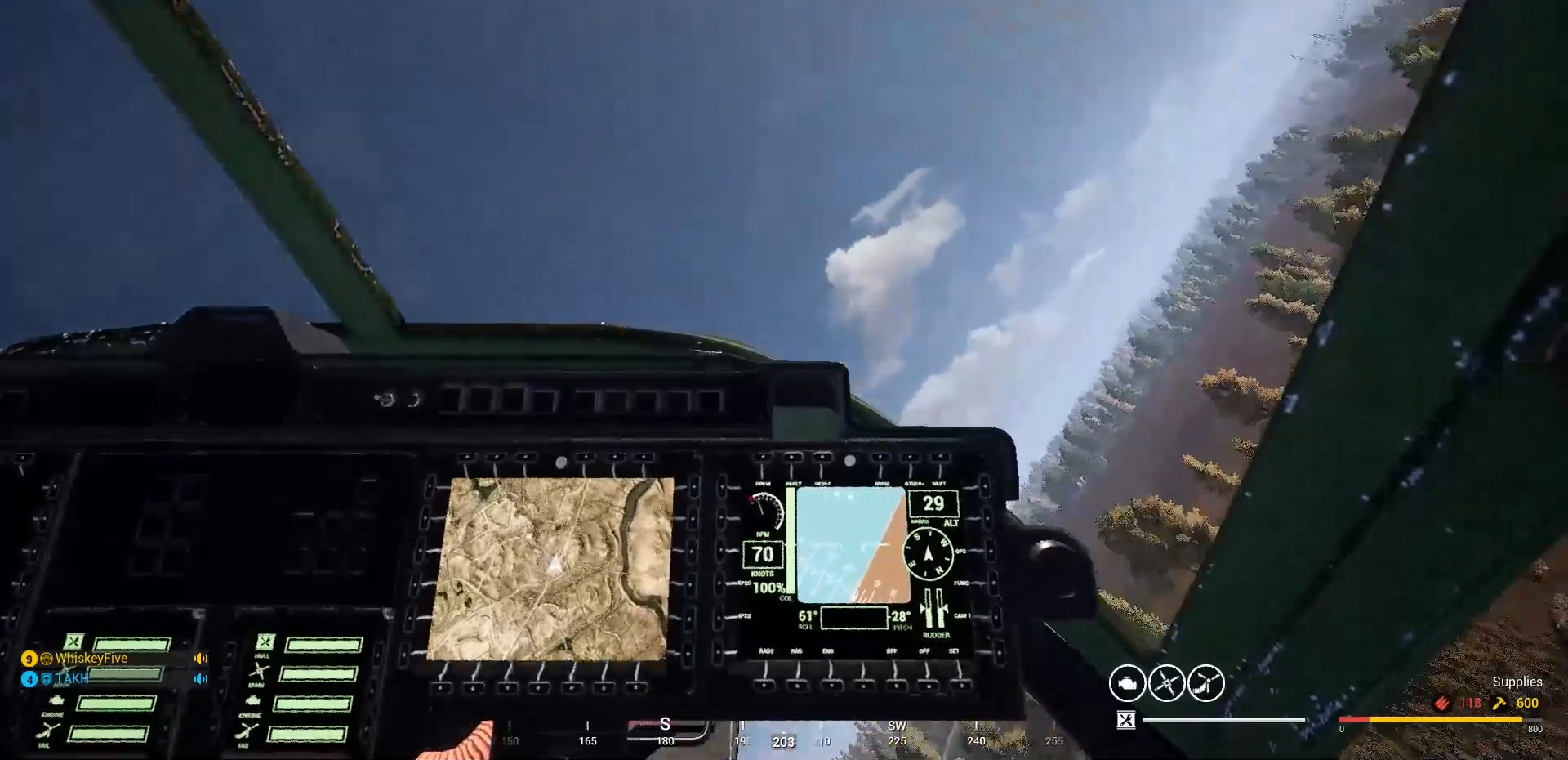
{"keys": ["a", "e", "shift"], "mouse": [], "mouse_move": "still", "events": []}
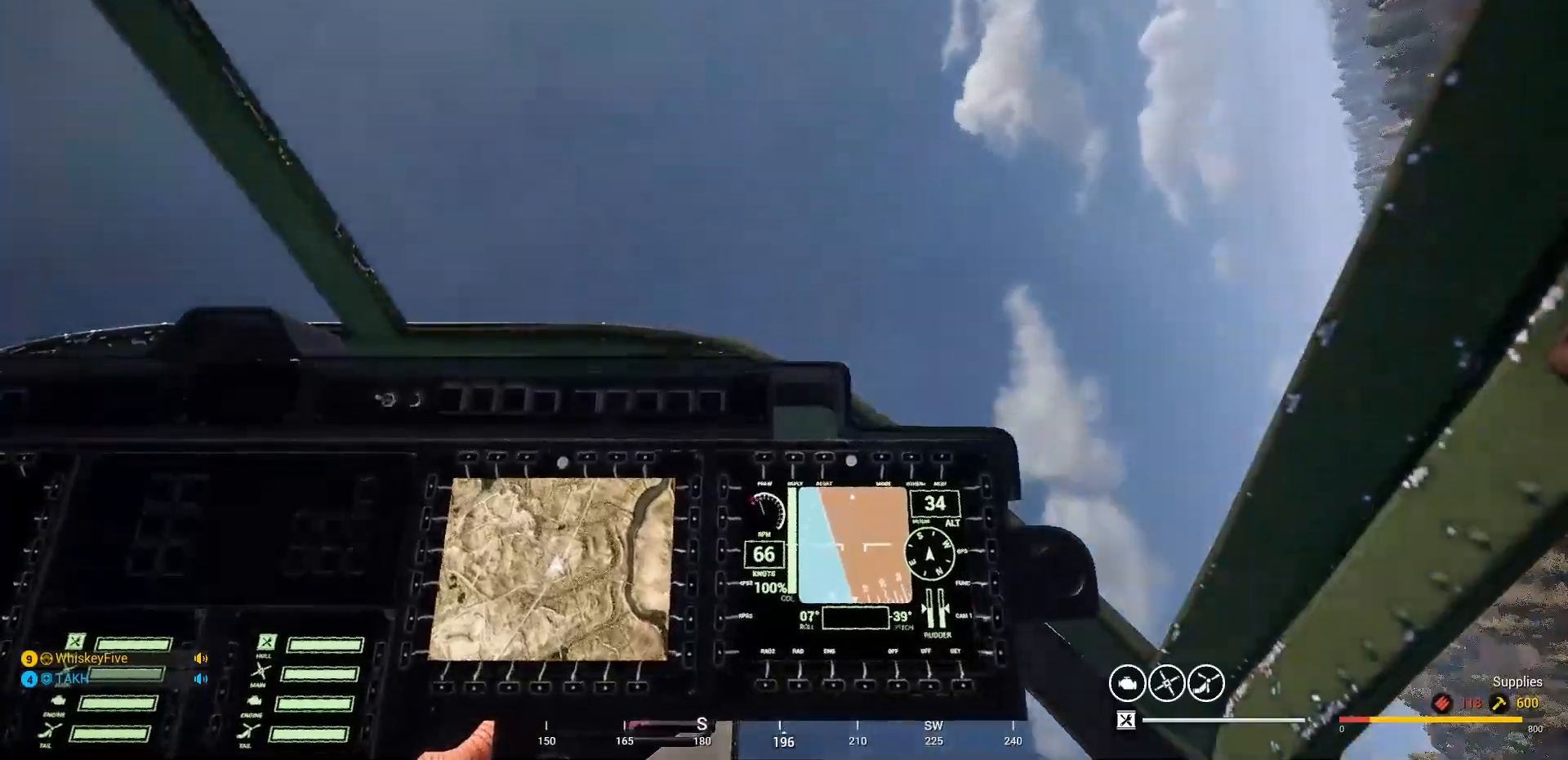
{"keys": ["a", "e", "shift"], "mouse": [], "mouse_move": "still", "events": []}